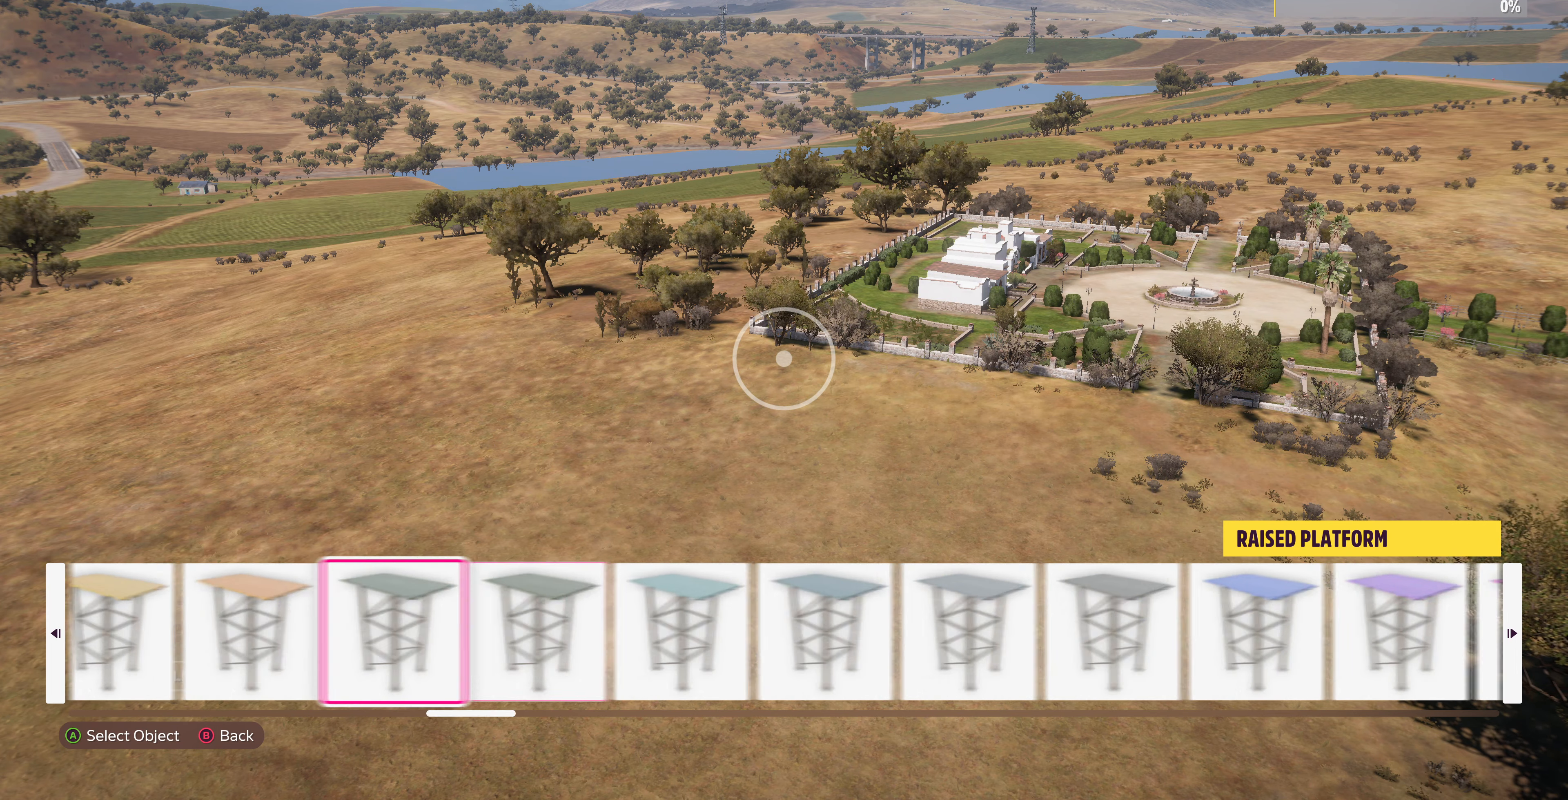
Gameplay with a controller (PlayStation layout); each line is a JSON object with the inputs held at the frame after it. "events" lists button and stick changes between this image and that frame as [ms after this image, input, new state], when the widget could be followed in between.
{"buttons": ["DPAD_LEFT"], "left_stick": "center", "right_stick": "center", "events": [[66, "DPAD_LEFT", "down"], [166, "DPAD_LEFT", "up"], [333, "DPAD_LEFT", "down"], [400, "DPAD_LEFT", "up"], [500, "DPAD_LEFT", "down"]]}
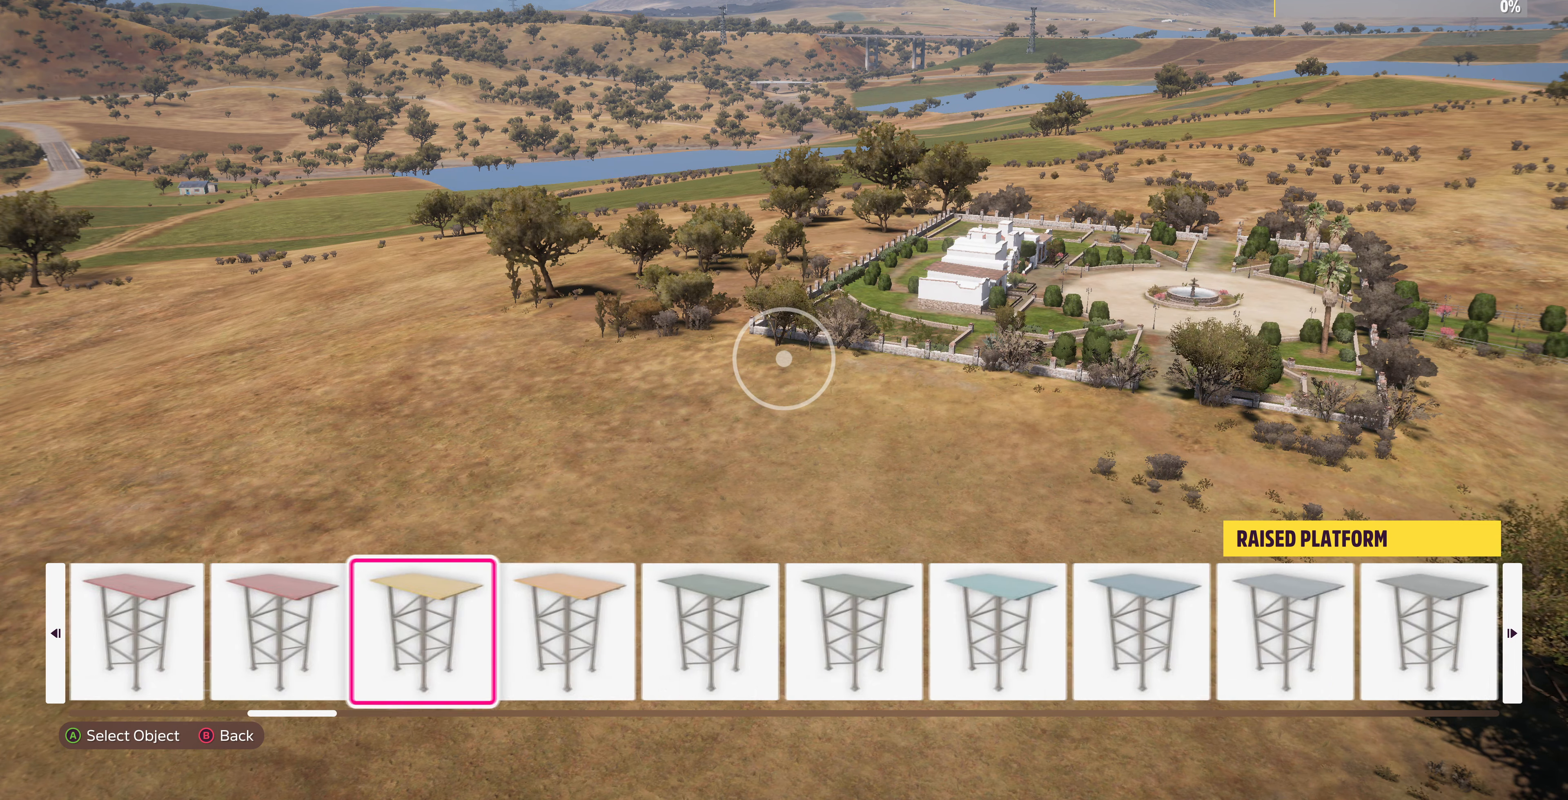
{"buttons": [], "left_stick": "center", "right_stick": "center", "events": [[133, "DPAD_LEFT", "up"], [200, "DPAD_LEFT", "down"], [366, "DPAD_LEFT", "up"]]}
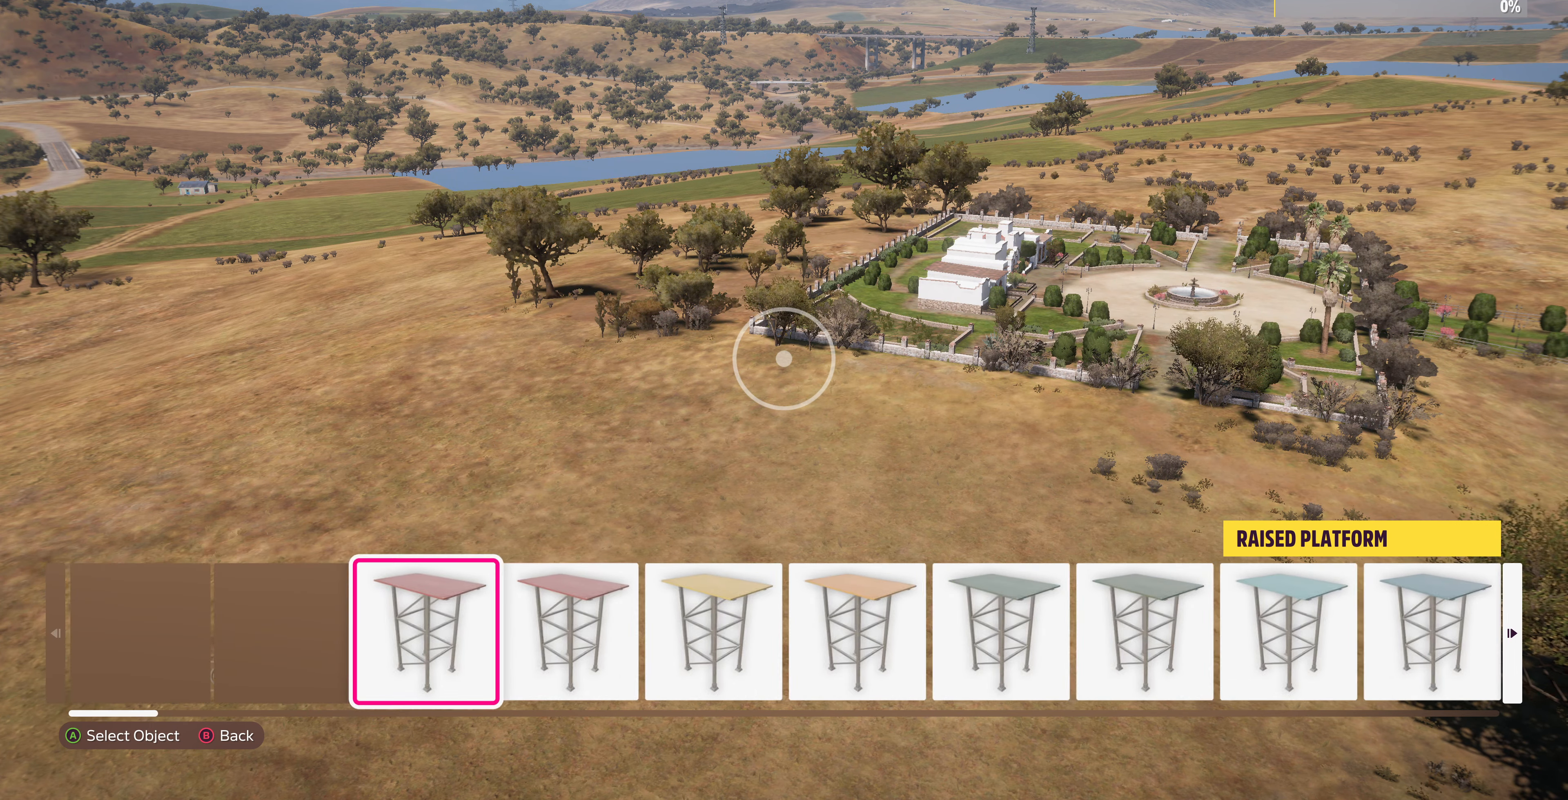
{"buttons": [], "left_stick": "center", "right_stick": "center", "events": [[166, "DPAD_LEFT", "down"], [300, "DPAD_LEFT", "up"]]}
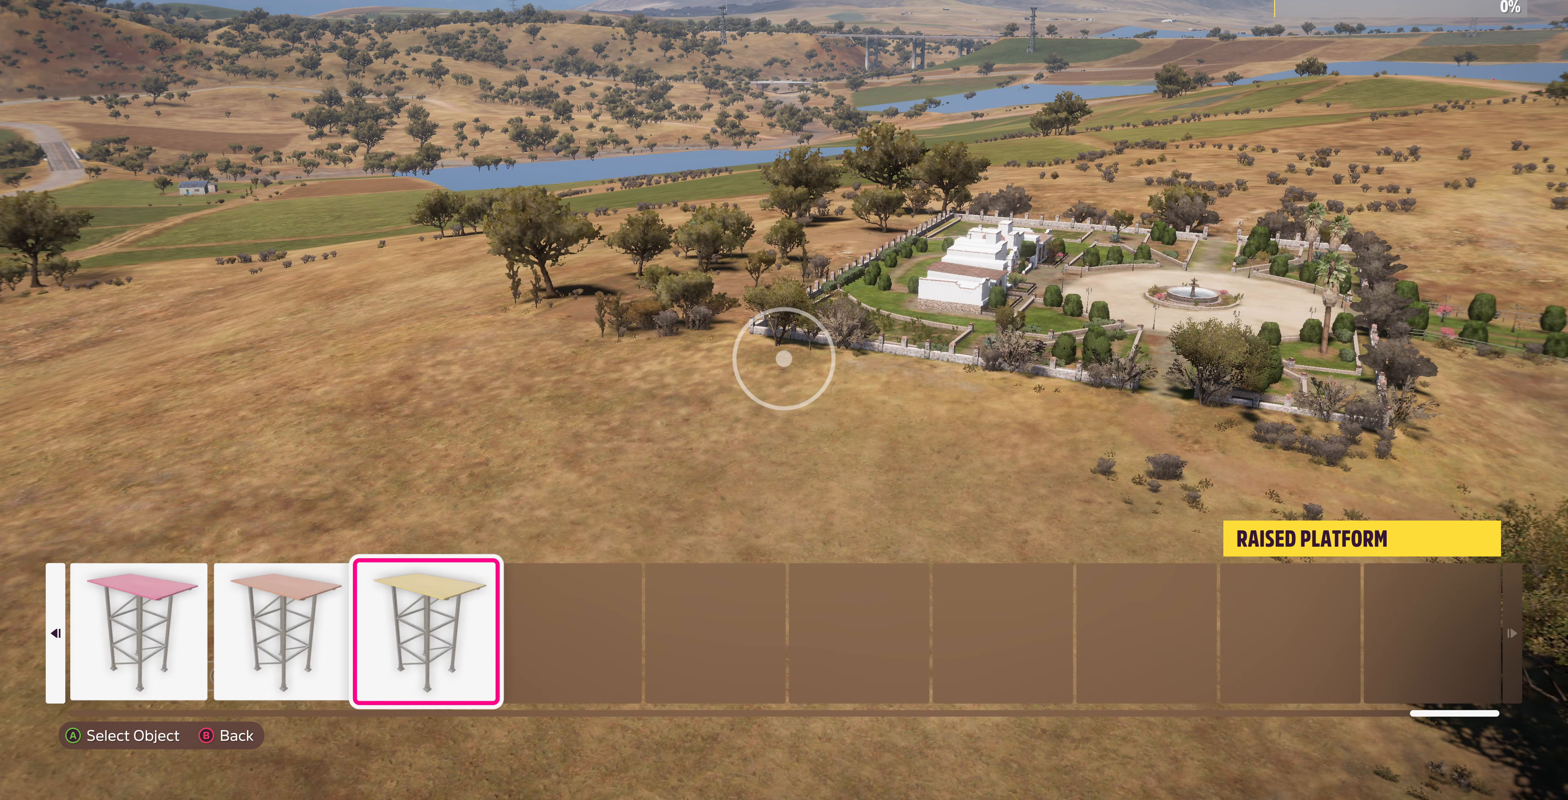
{"buttons": [], "left_stick": "center", "right_stick": "center", "events": []}
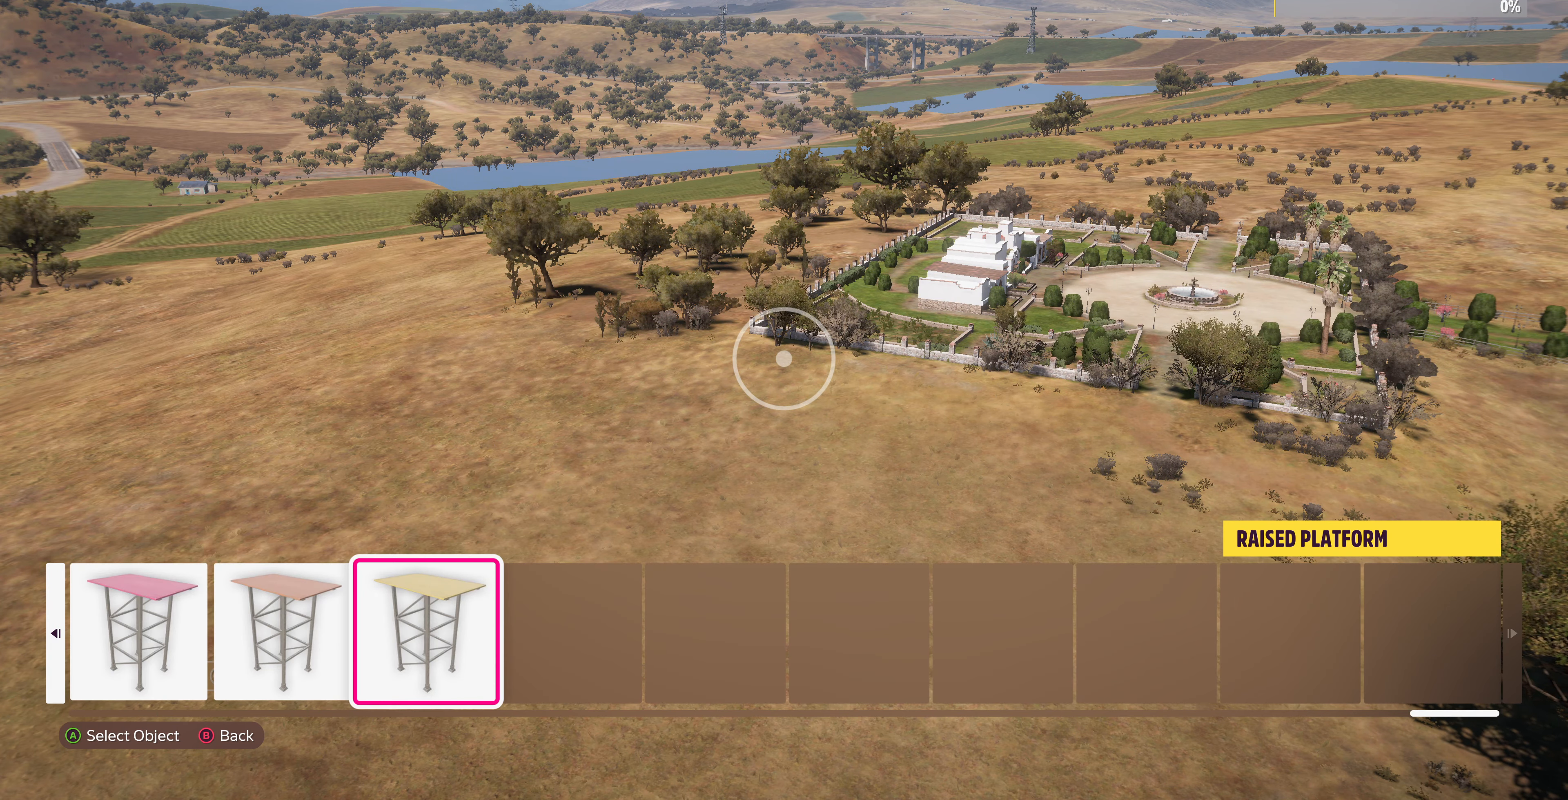
{"buttons": [], "left_stick": "down", "right_stick": "center", "events": [[233, "CROSS", "down"], [300, "CROSS", "up"], [500, "left_stick", "down"]]}
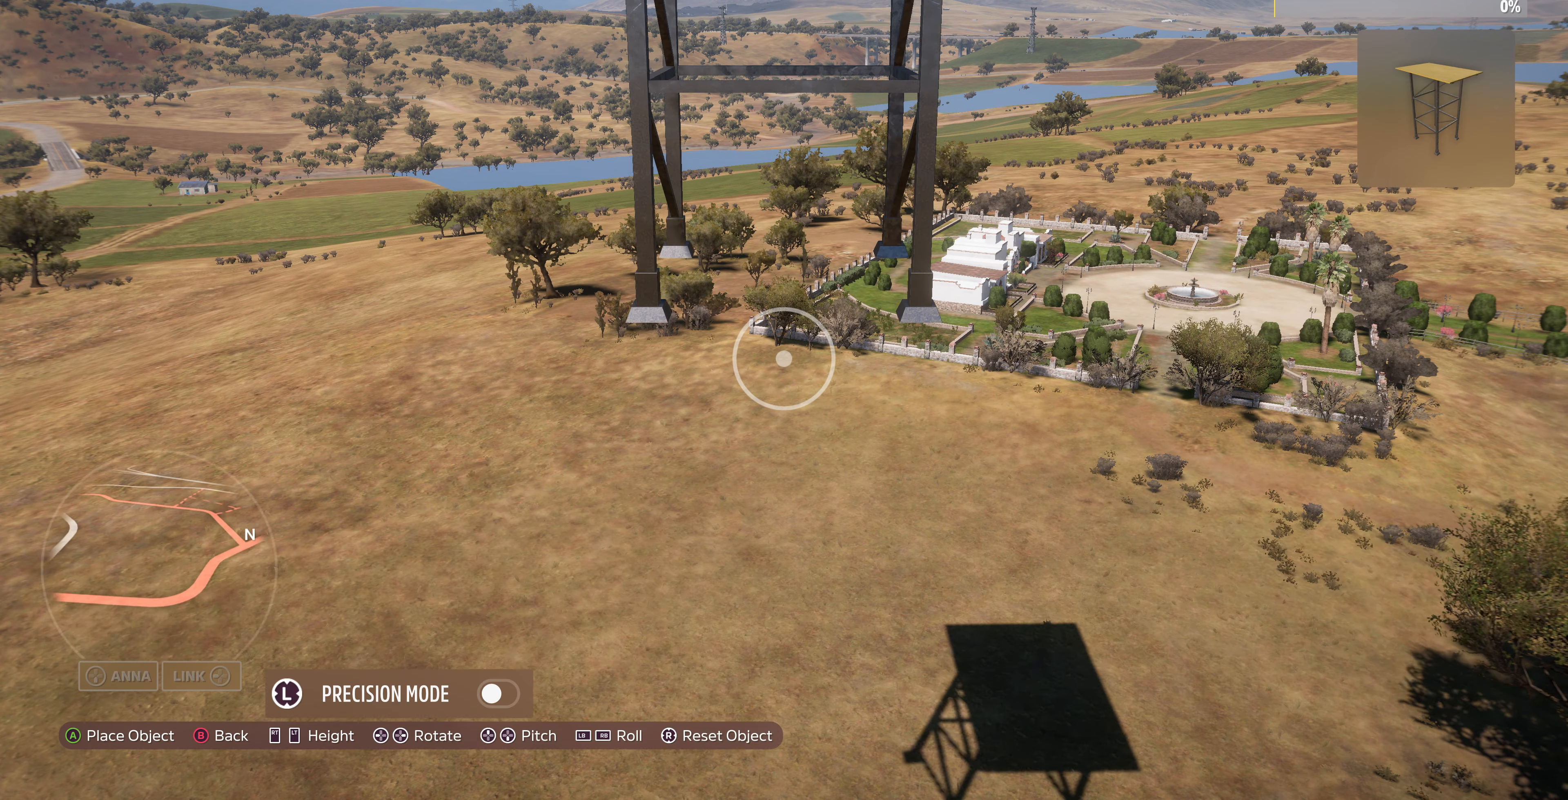
{"buttons": [], "left_stick": "up-left", "right_stick": "left", "events": [[166, "left_stick", "down-left"], [166, "right_stick", "left"], [500, "left_stick", "up-left"]]}
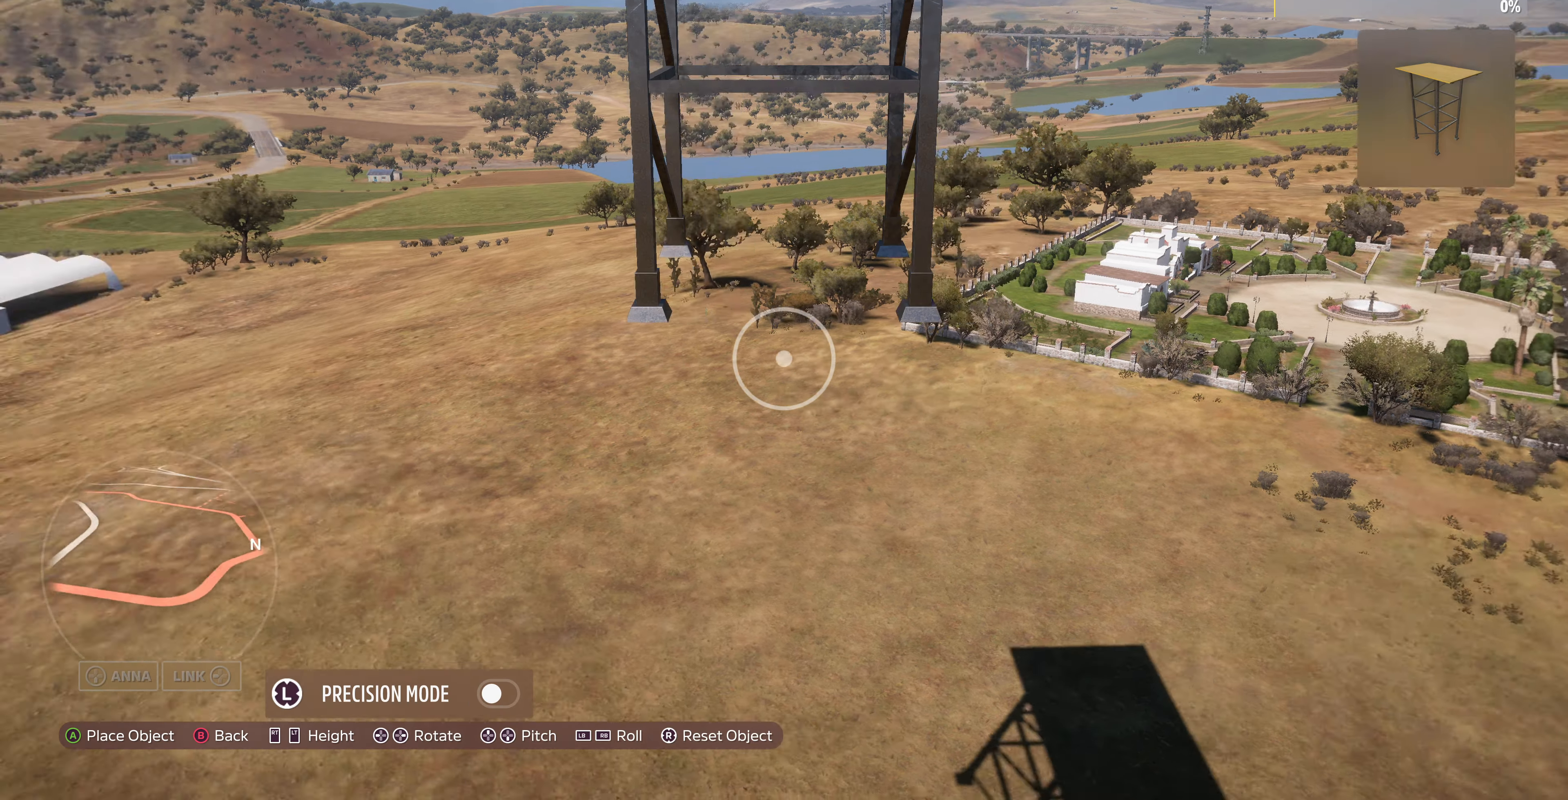
{"buttons": [], "left_stick": "up-left", "right_stick": "left", "events": []}
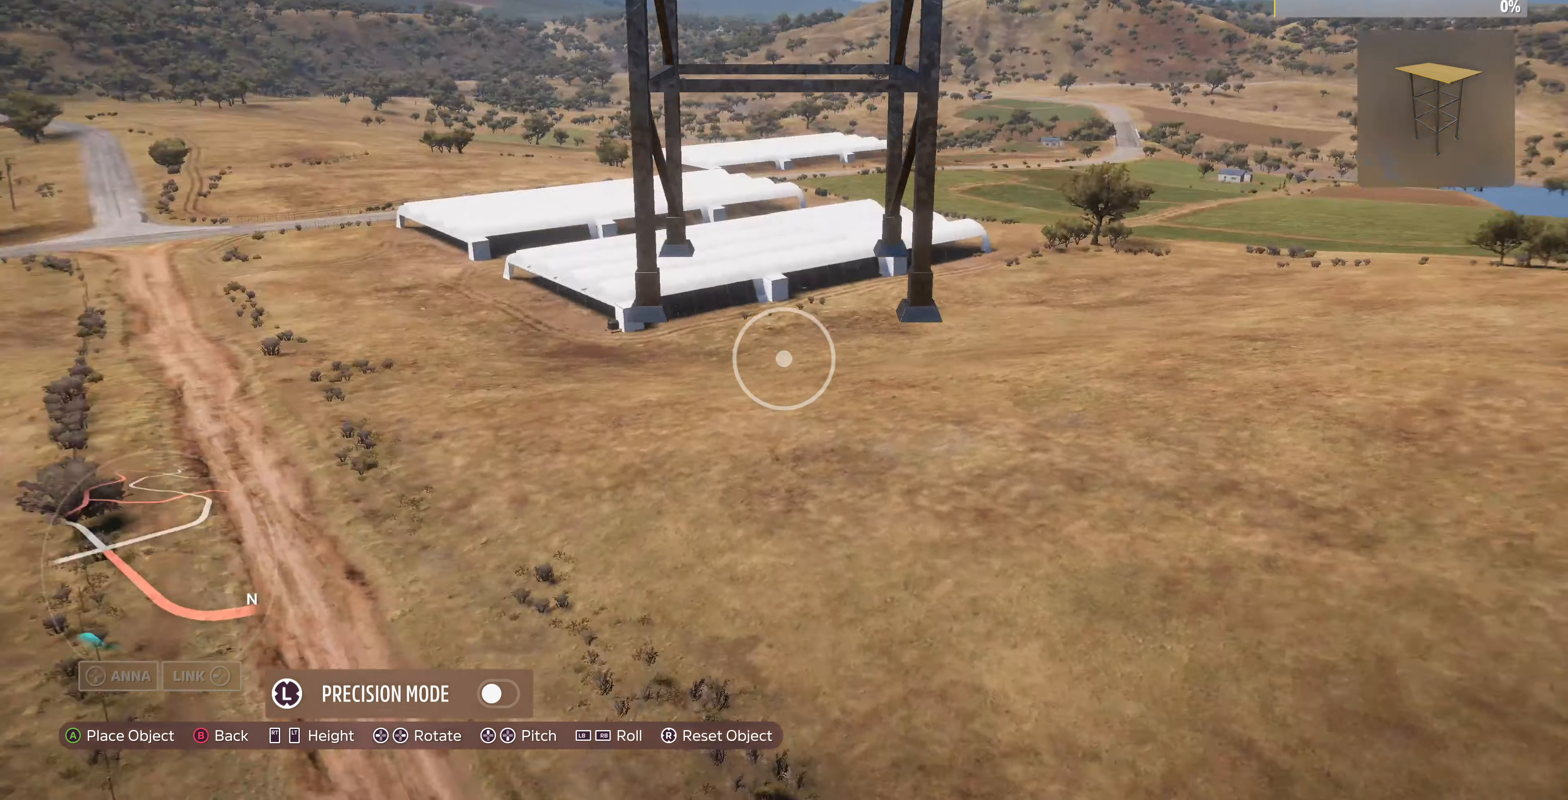
{"buttons": [], "left_stick": "up", "right_stick": "left", "events": [[267, "left_stick", "up"]]}
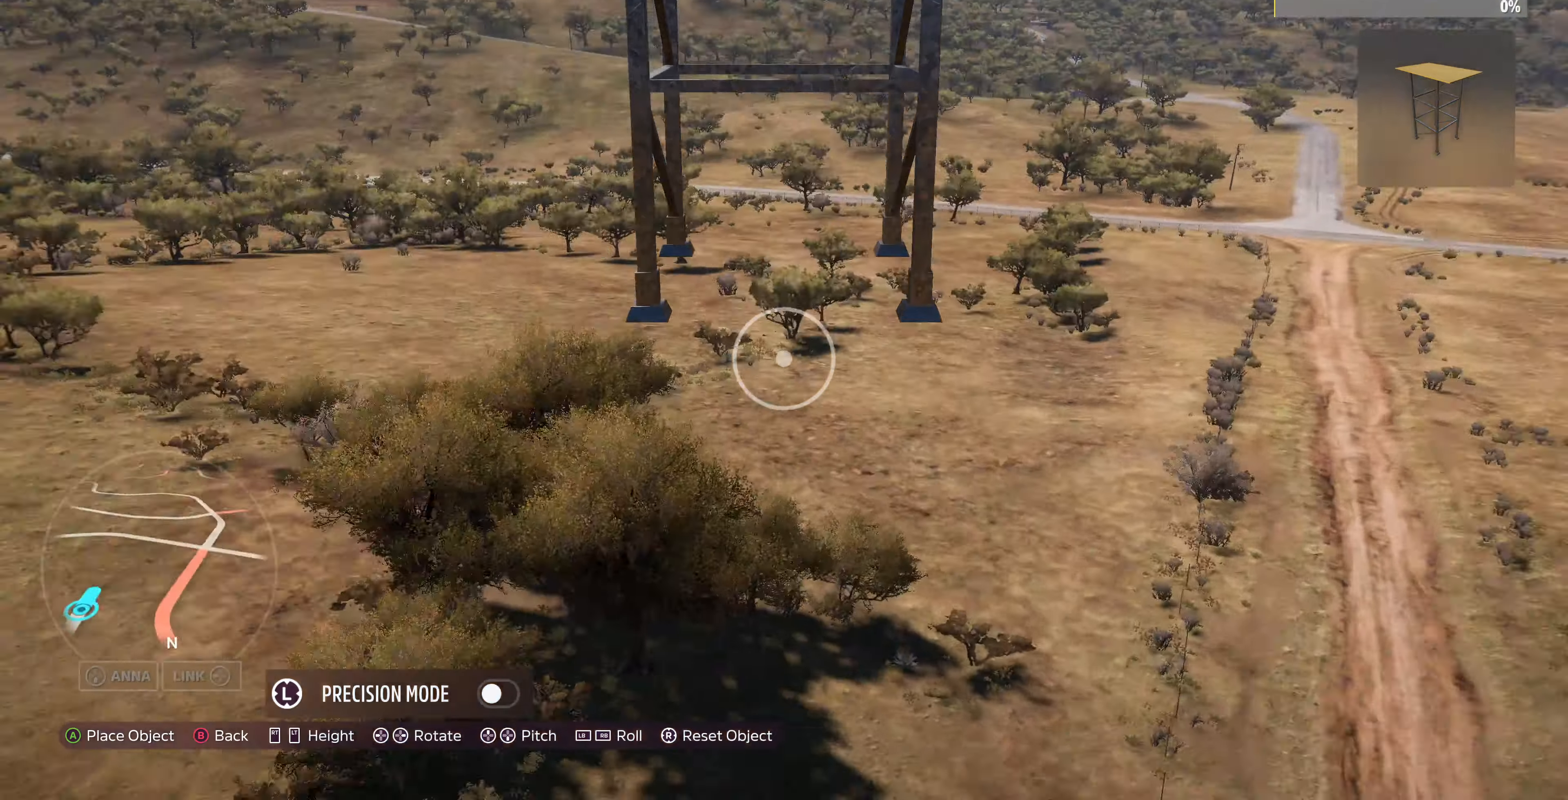
{"buttons": [], "left_stick": "up", "right_stick": "left", "events": [[34, "right_stick", "center"], [134, "right_stick", "left"]]}
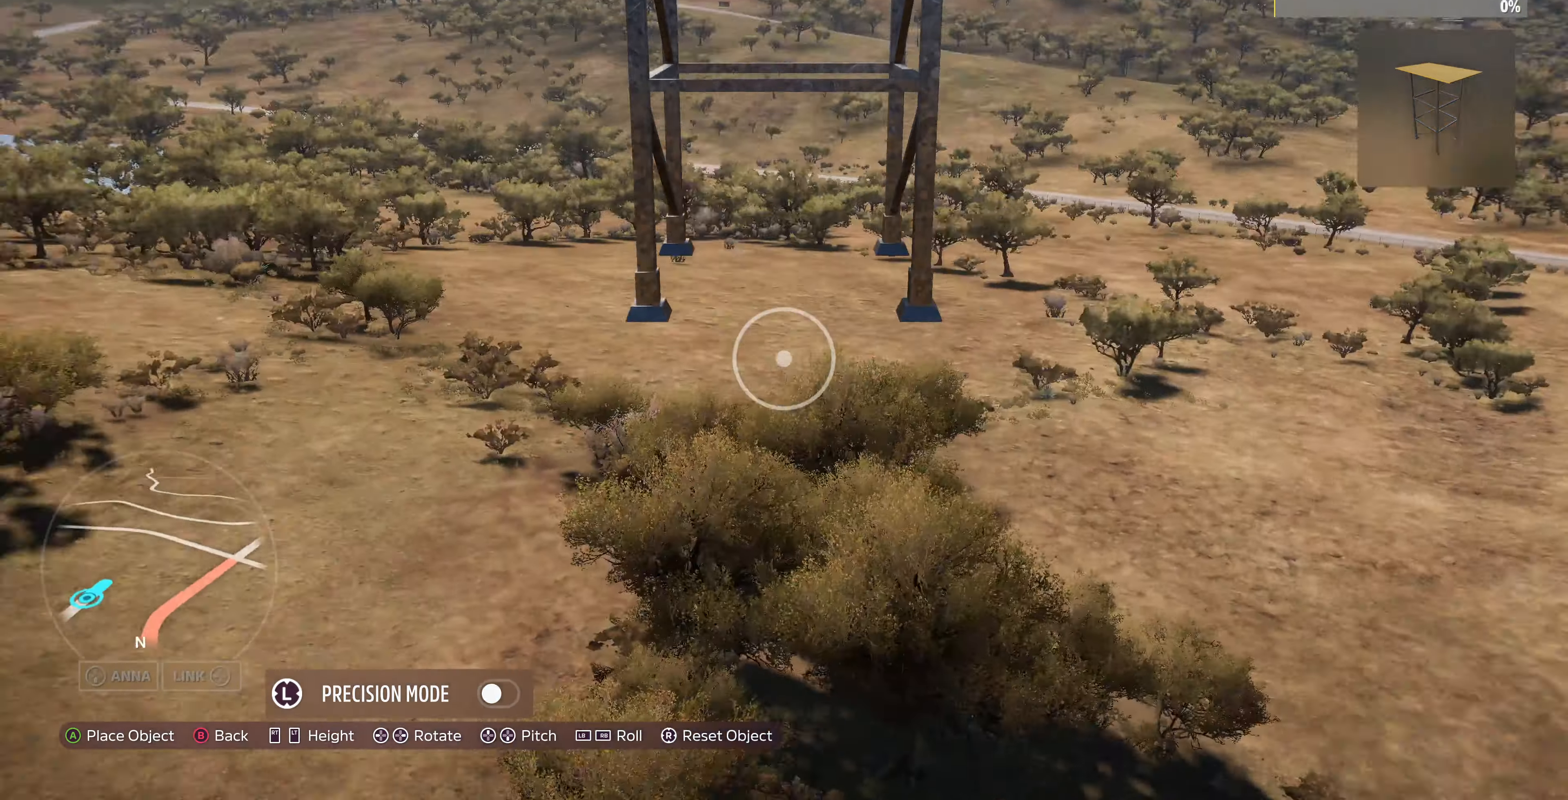
{"buttons": [], "left_stick": "up-left", "right_stick": "left", "events": [[34, "left_stick", "up-left"], [267, "right_stick", "center"], [467, "right_stick", "left"]]}
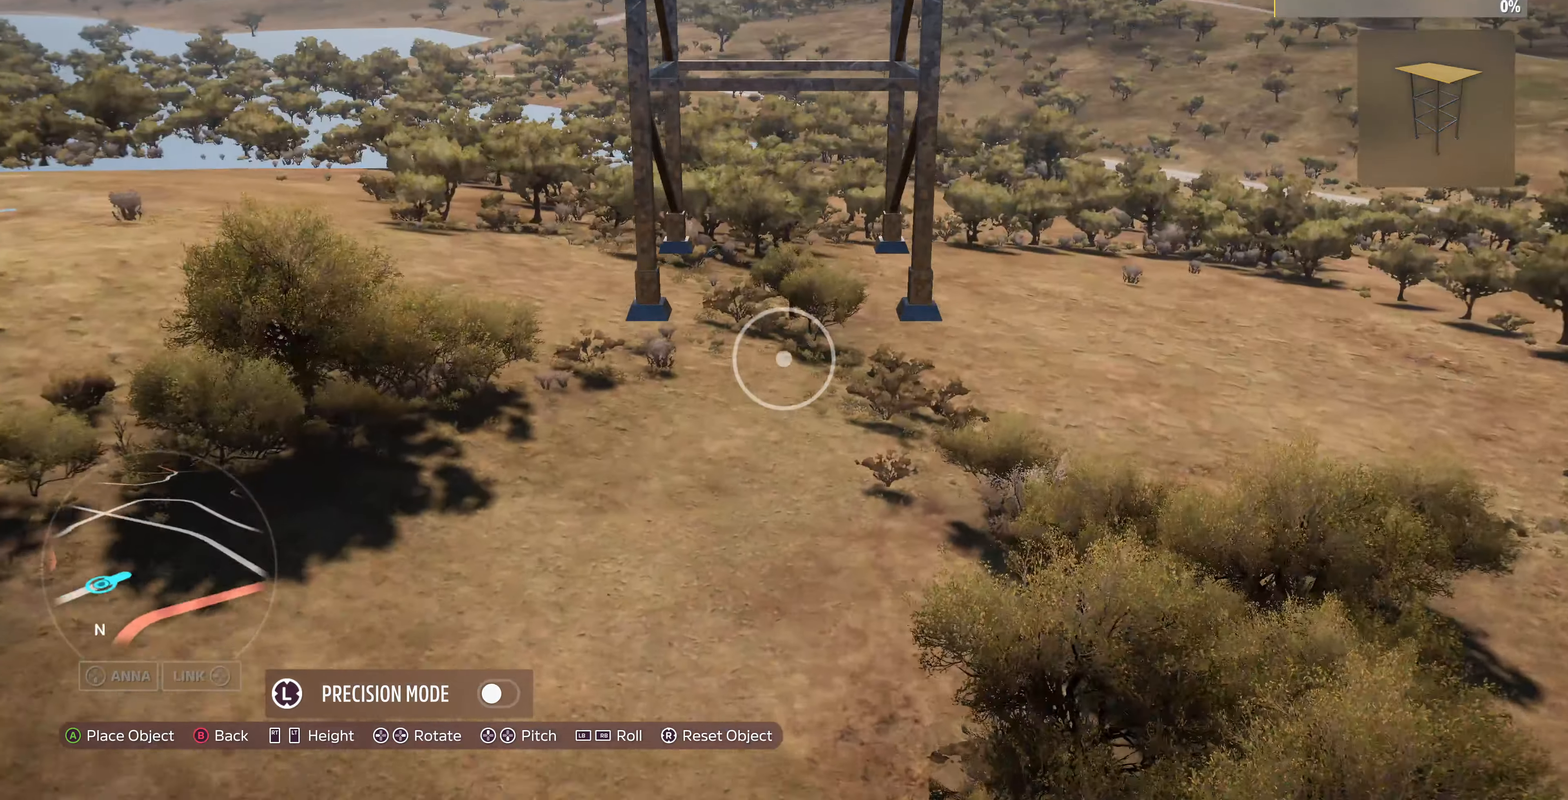
{"buttons": [], "left_stick": "up-left", "right_stick": "left", "events": [[267, "right_stick", "center"], [434, "right_stick", "left"]]}
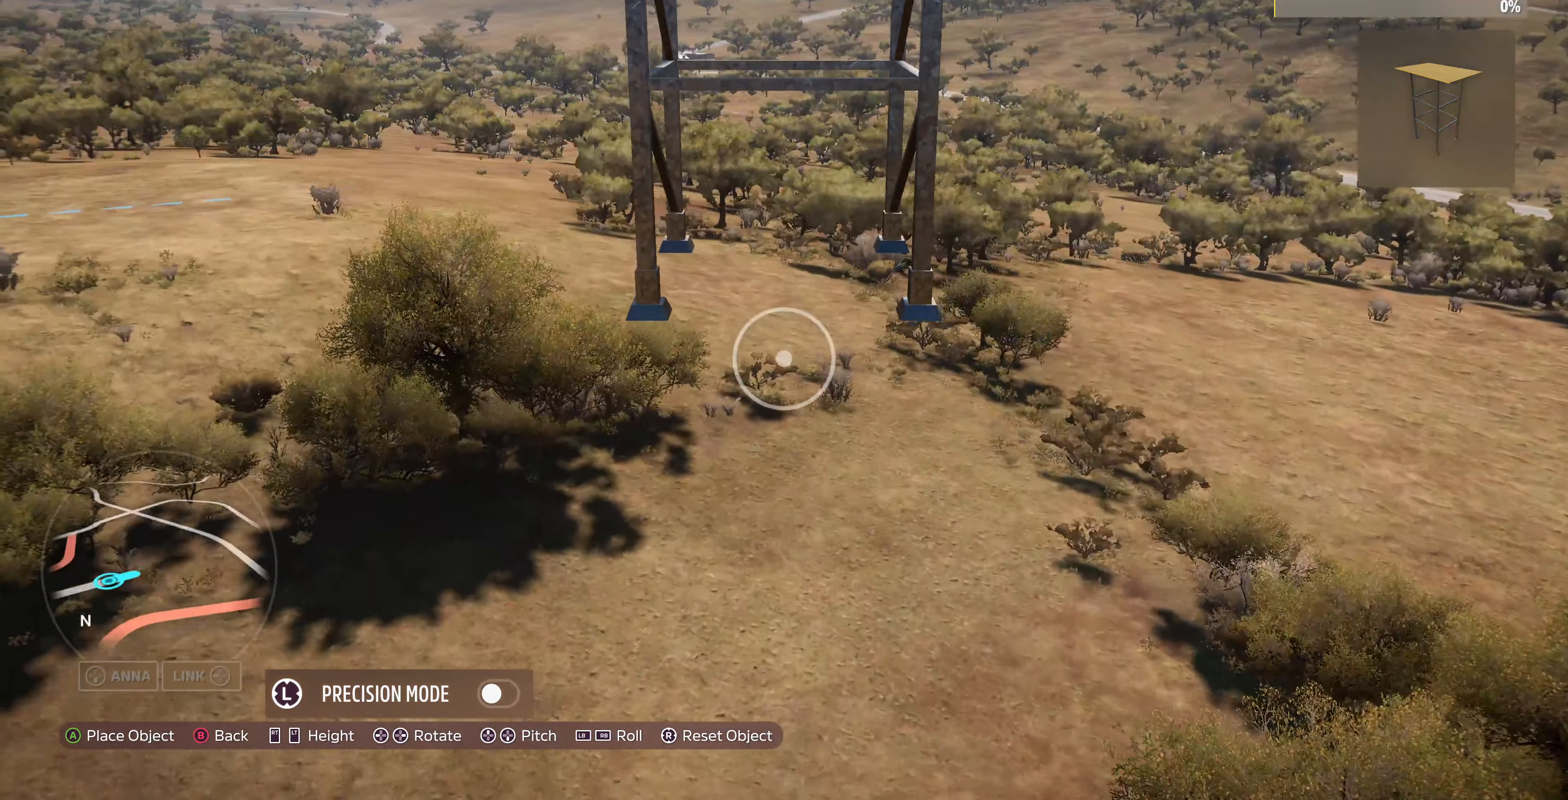
{"buttons": [], "left_stick": "up-left", "right_stick": "left", "events": [[134, "right_stick", "center"], [434, "right_stick", "left"]]}
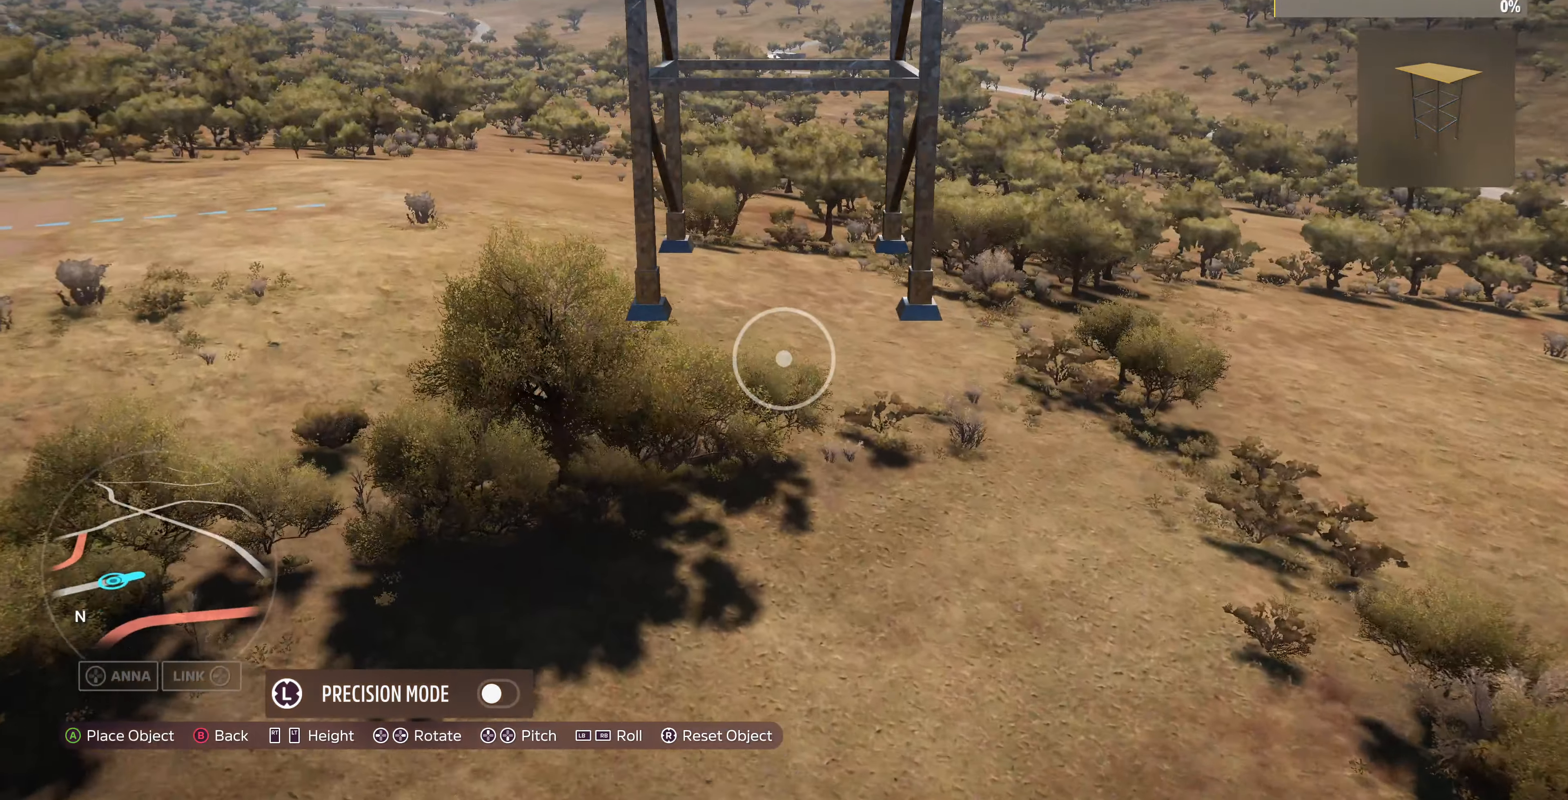
{"buttons": [], "left_stick": "up", "right_stick": "left", "events": [[100, "right_stick", "center"], [200, "right_stick", "left"], [300, "left_stick", "up"]]}
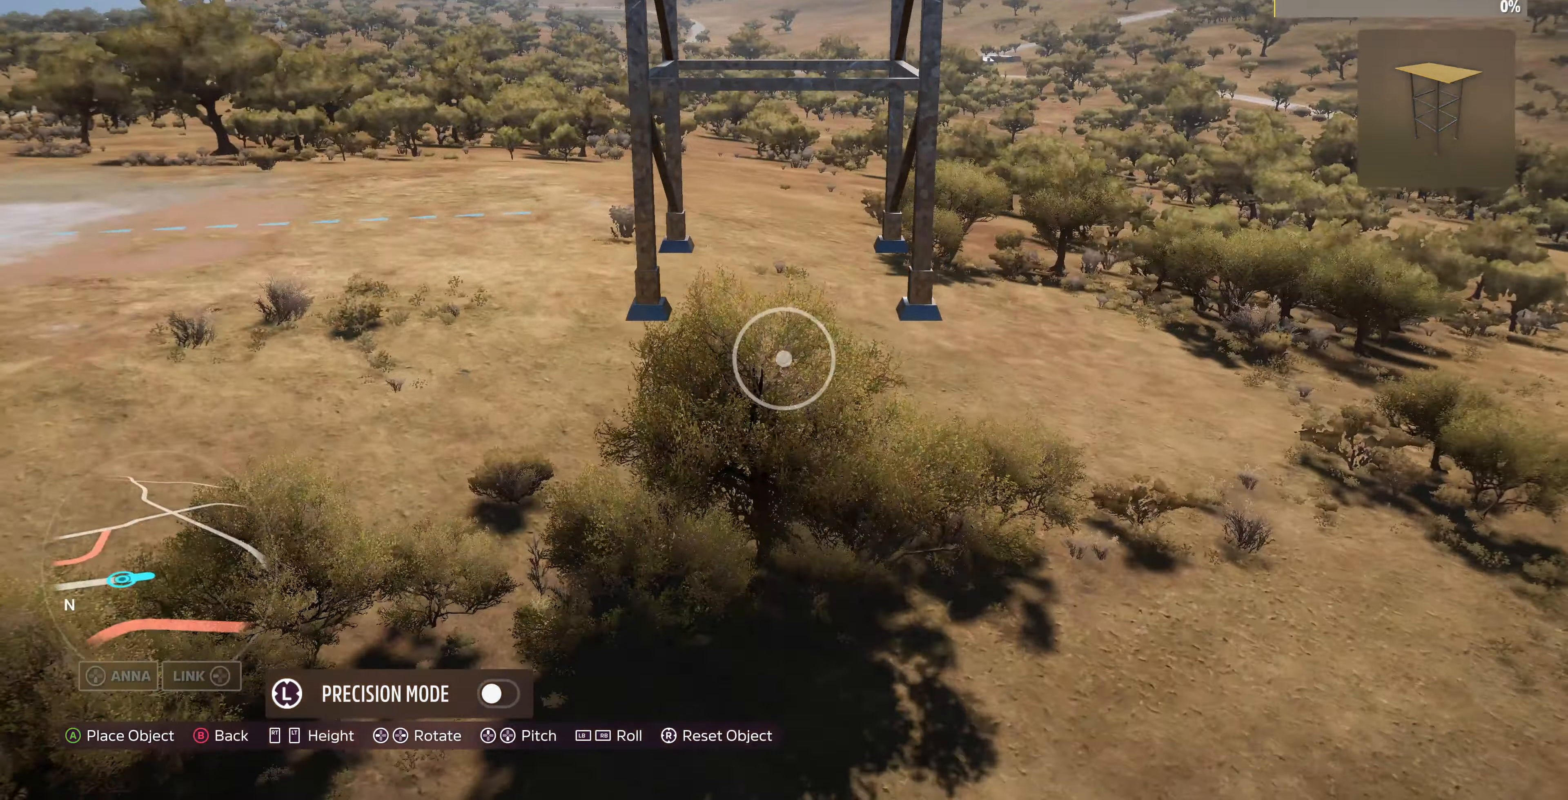
{"buttons": [], "left_stick": "up-left", "right_stick": "center", "events": [[34, "left_stick", "up-left"], [100, "right_stick", "center"]]}
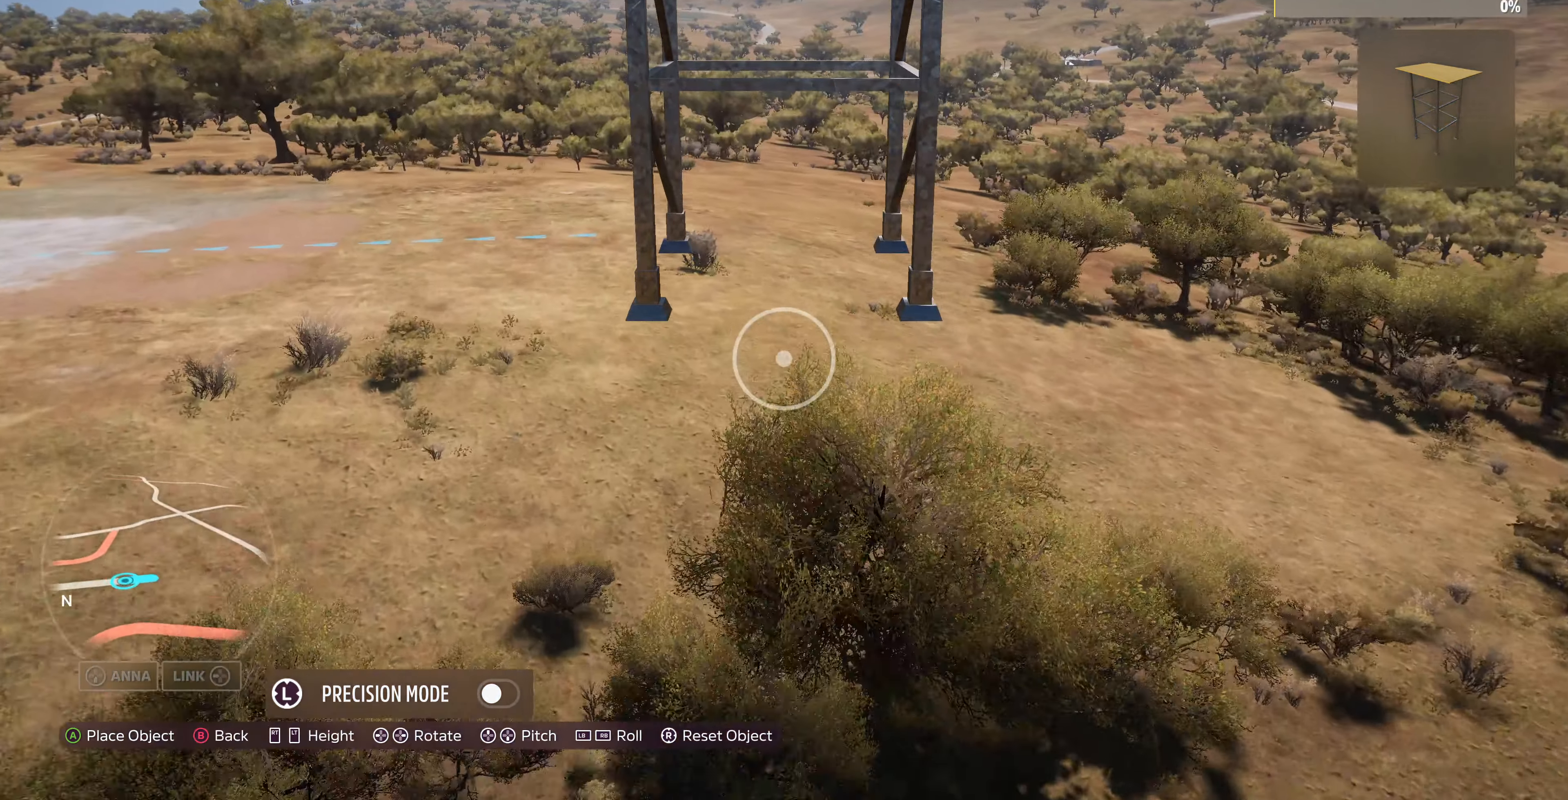
{"buttons": ["R2"], "left_stick": "down-left", "right_stick": "center", "events": [[134, "left_stick", "center"], [267, "CROSS", "down"], [334, "left_stick", "down-left"], [434, "CROSS", "up"], [434, "R2", "down"]]}
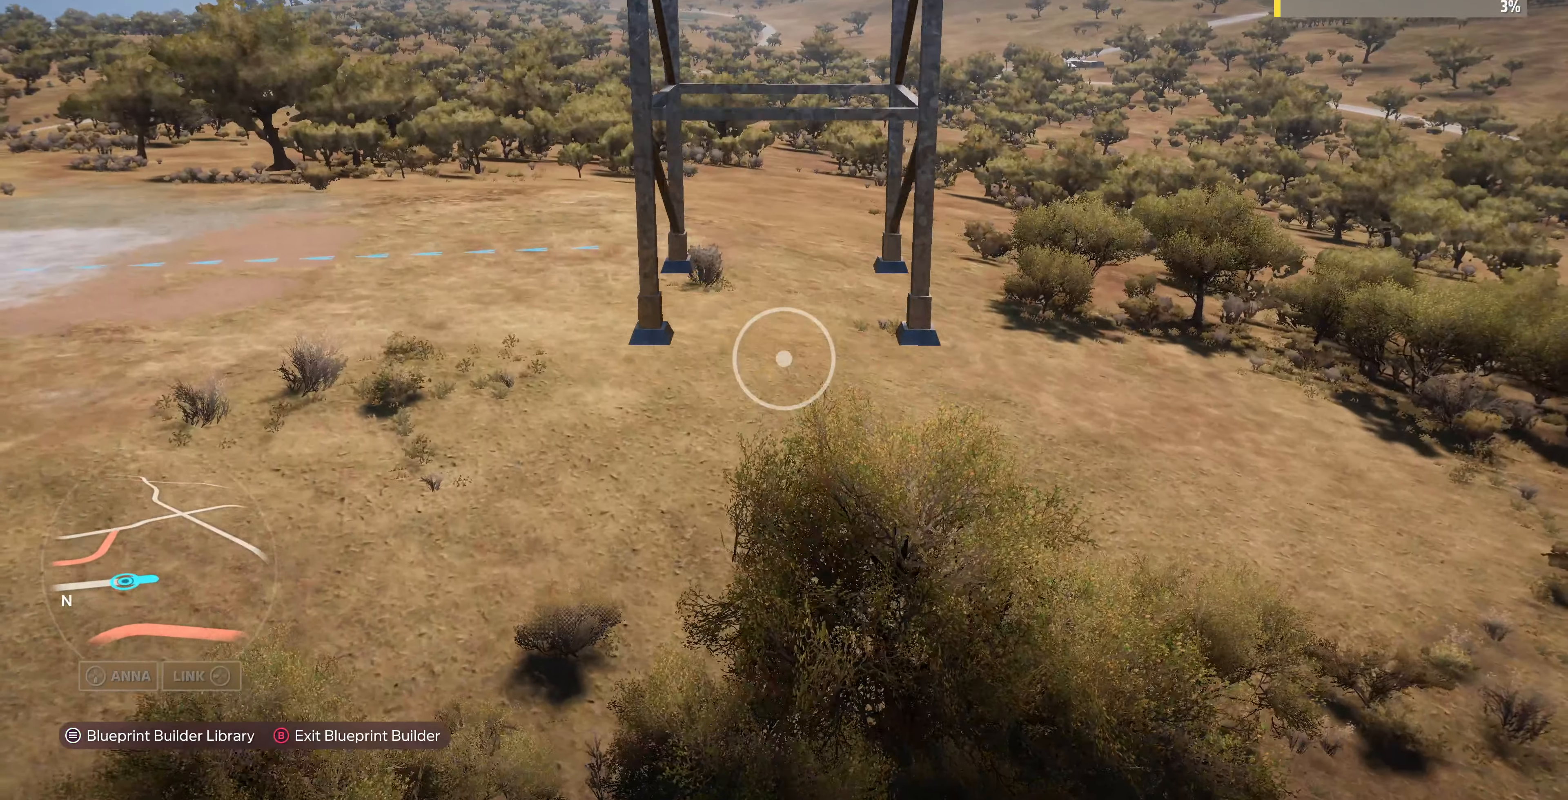
{"buttons": ["R2"], "left_stick": "up", "right_stick": "center", "events": [[134, "left_stick", "up-left"], [234, "left_stick", "up"]]}
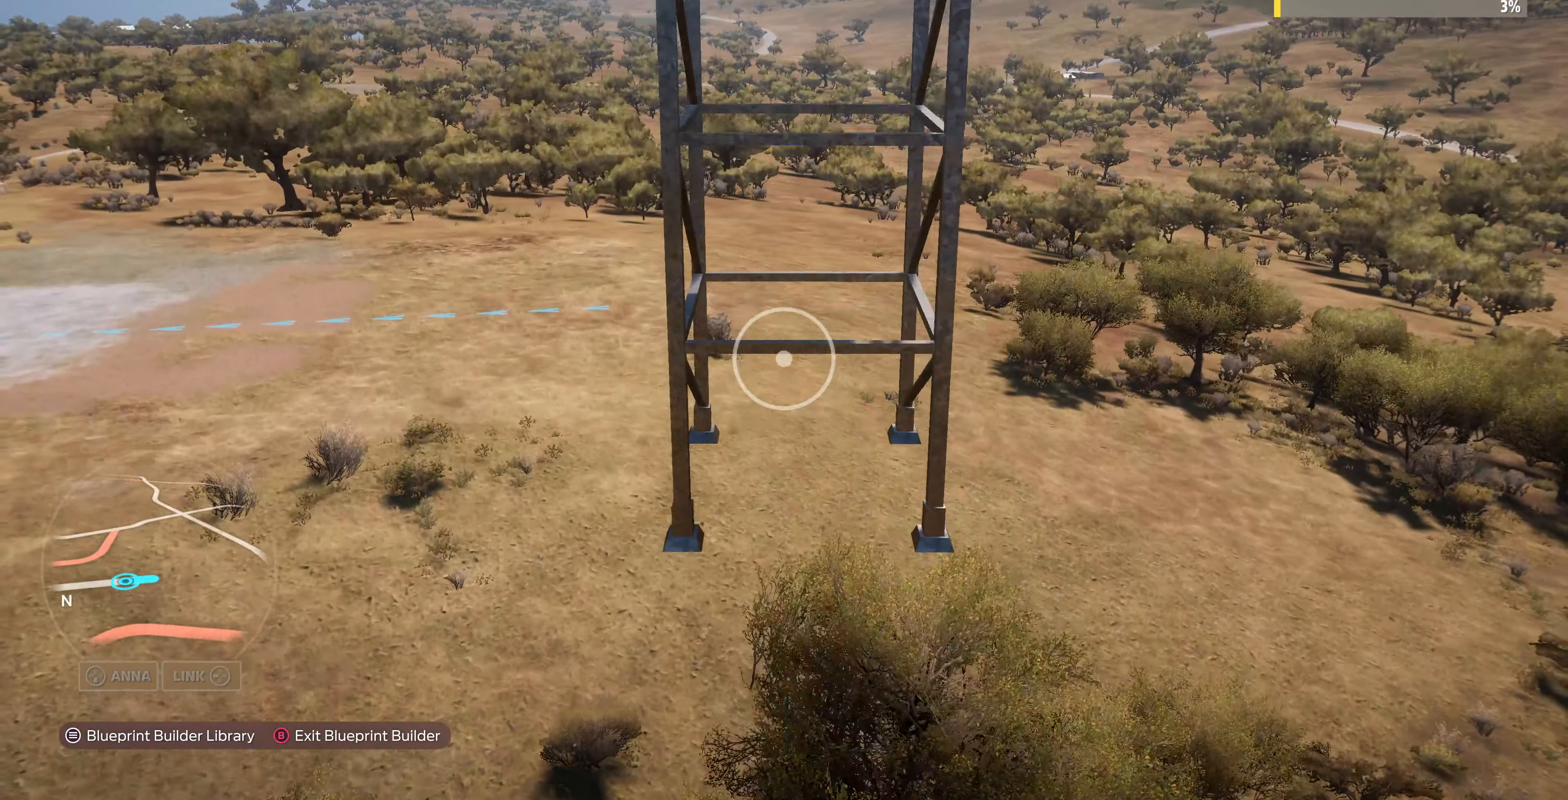
{"buttons": ["R2"], "left_stick": "up", "right_stick": "down", "events": [[500, "right_stick", "down"]]}
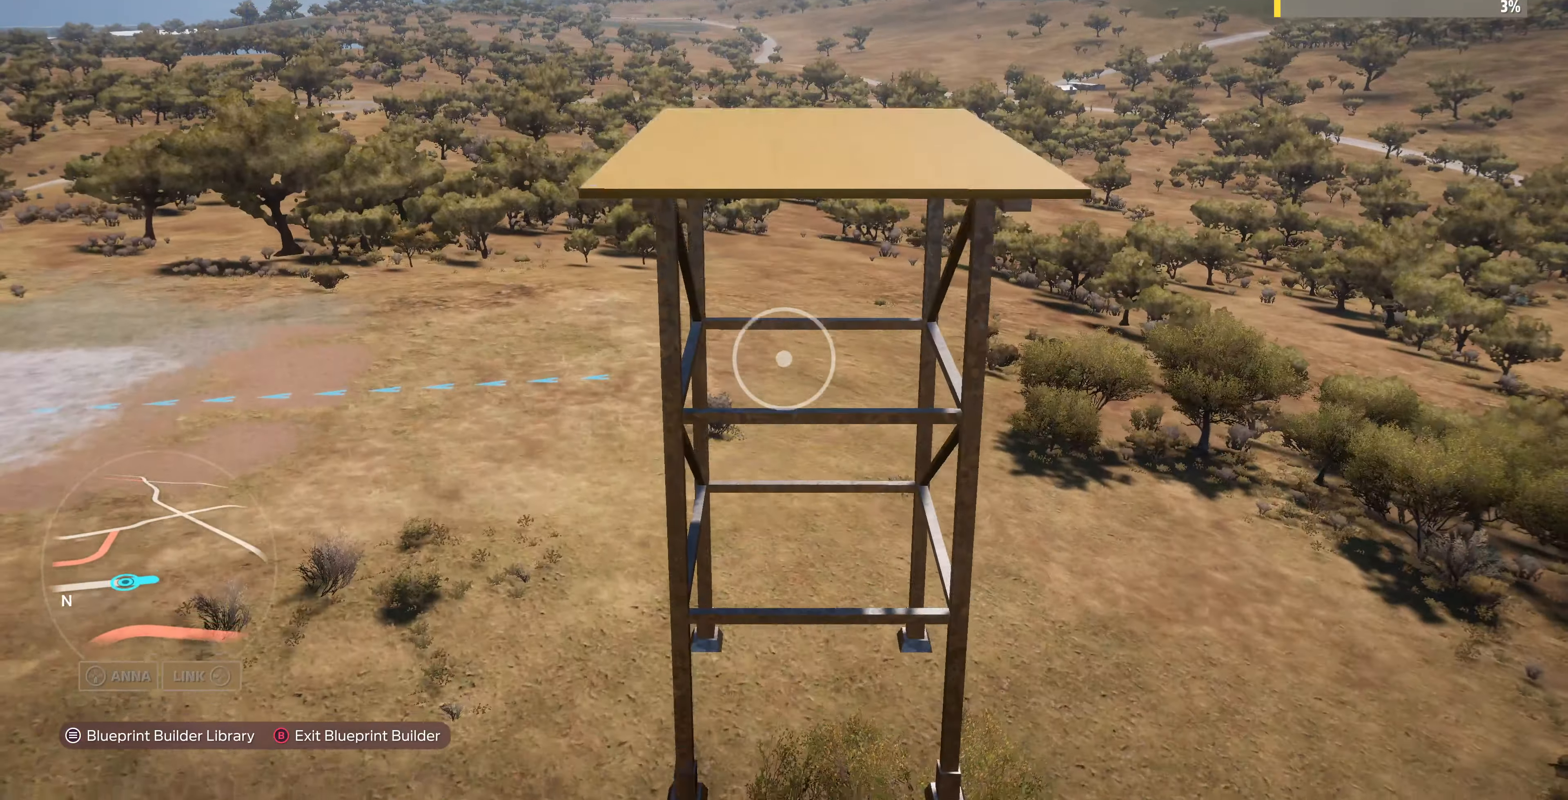
{"buttons": ["L2"], "left_stick": "up", "right_stick": "center", "events": [[267, "right_stick", "center"], [334, "R2", "up"], [367, "CROSS", "down"], [467, "L2", "down"], [500, "CROSS", "up"]]}
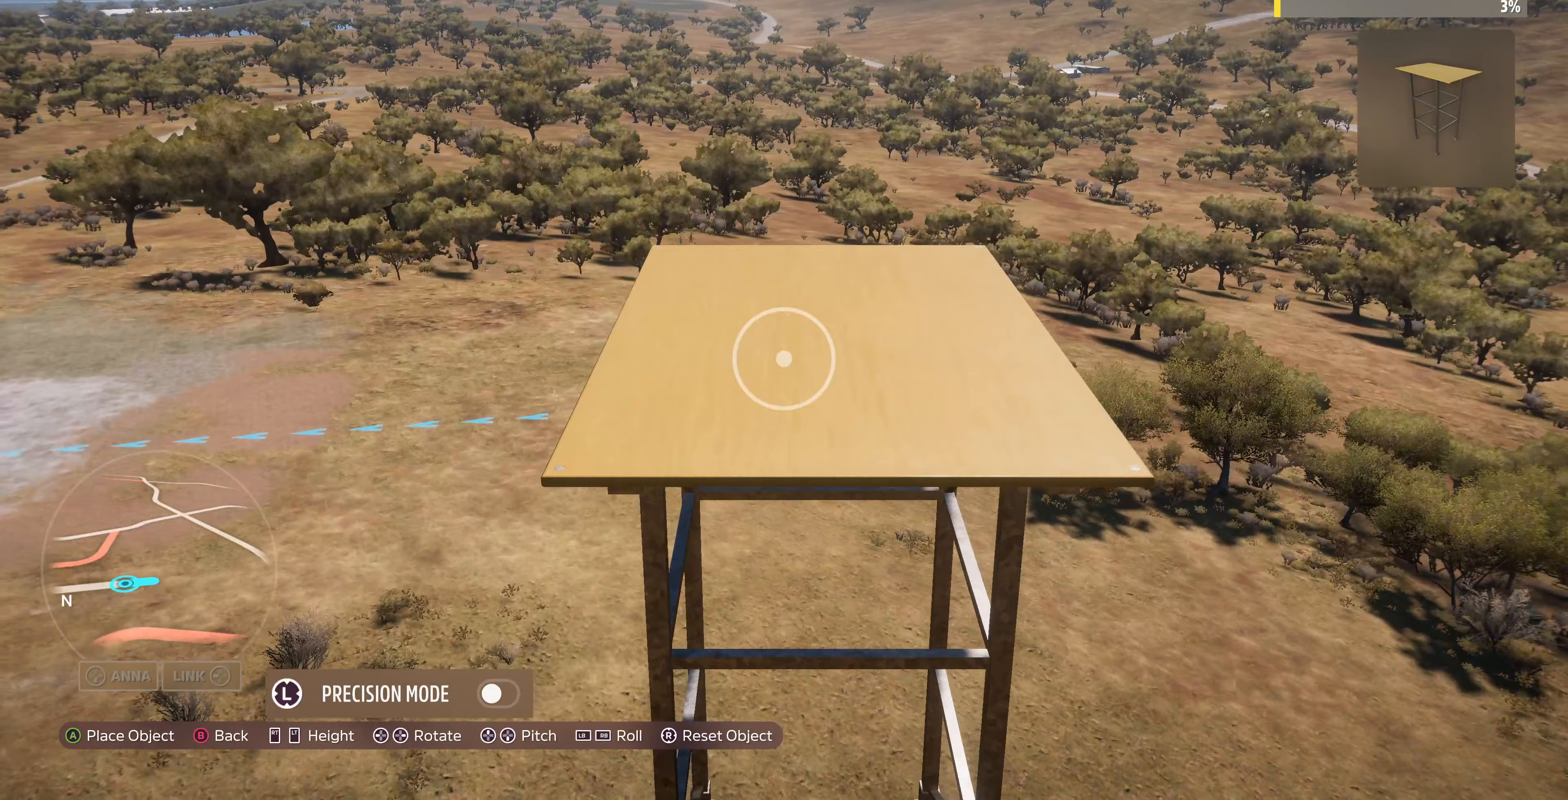
{"buttons": ["L2"], "left_stick": "up", "right_stick": "right", "events": [[333, "right_stick", "right"]]}
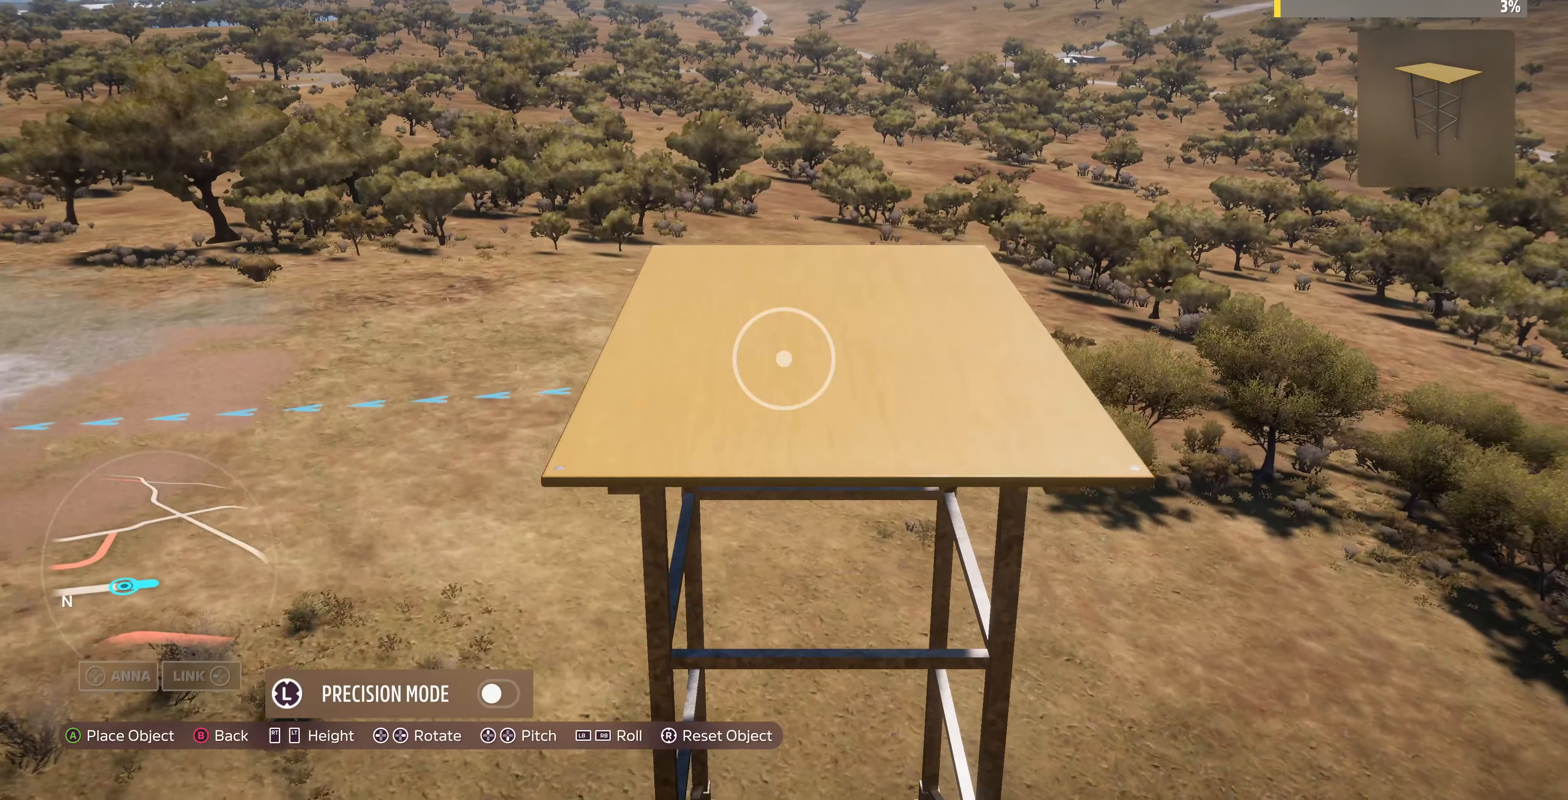
{"buttons": ["L2"], "left_stick": "up-left", "right_stick": "right", "events": [[67, "left_stick", "up-left"], [233, "right_stick", "center"], [300, "right_stick", "right"]]}
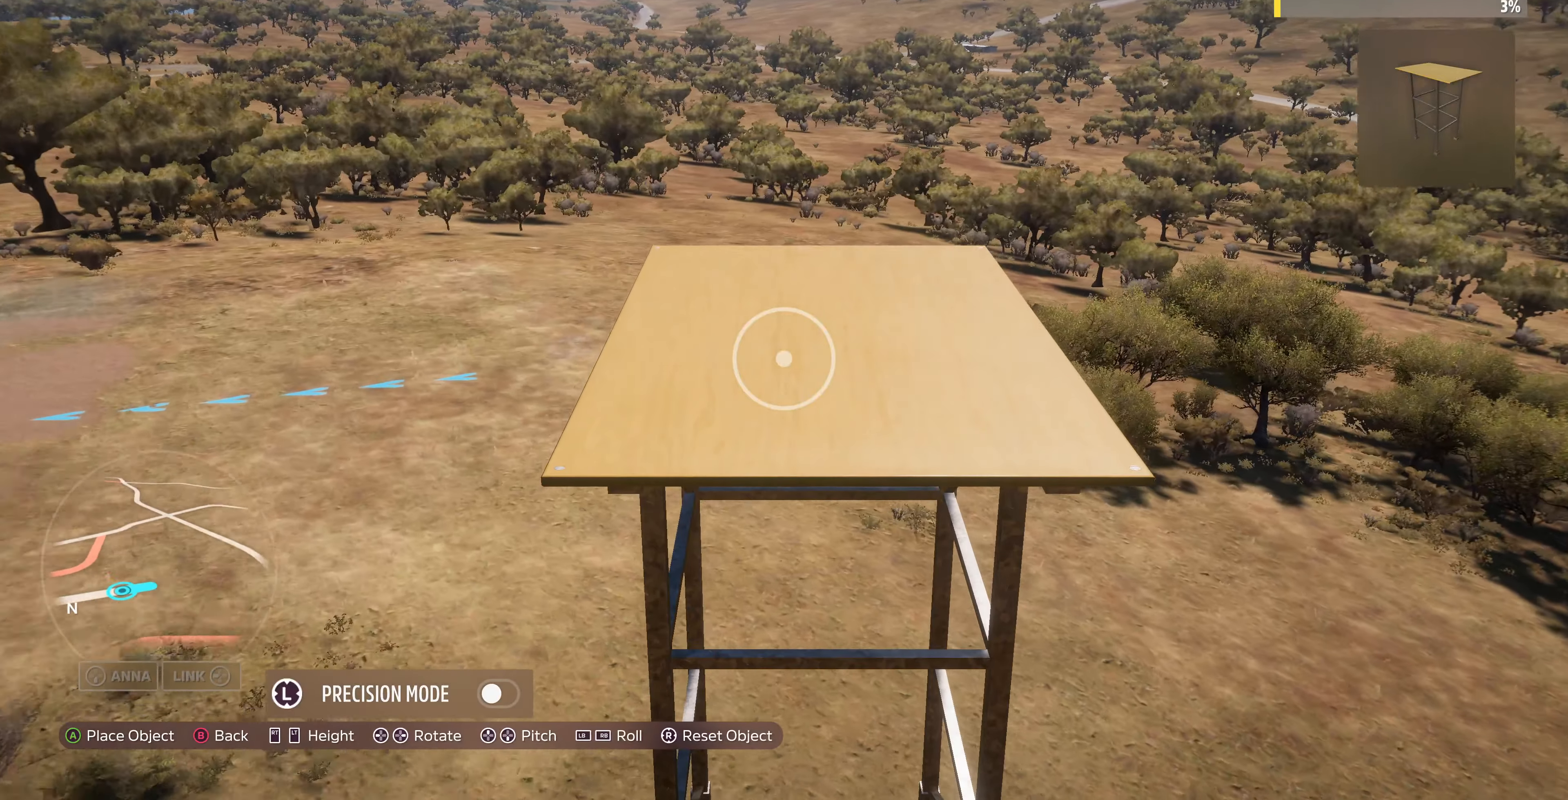
{"buttons": ["L2"], "left_stick": "up-left", "right_stick": "center", "events": [[33, "right_stick", "center"], [267, "right_stick", "right"], [467, "right_stick", "center"]]}
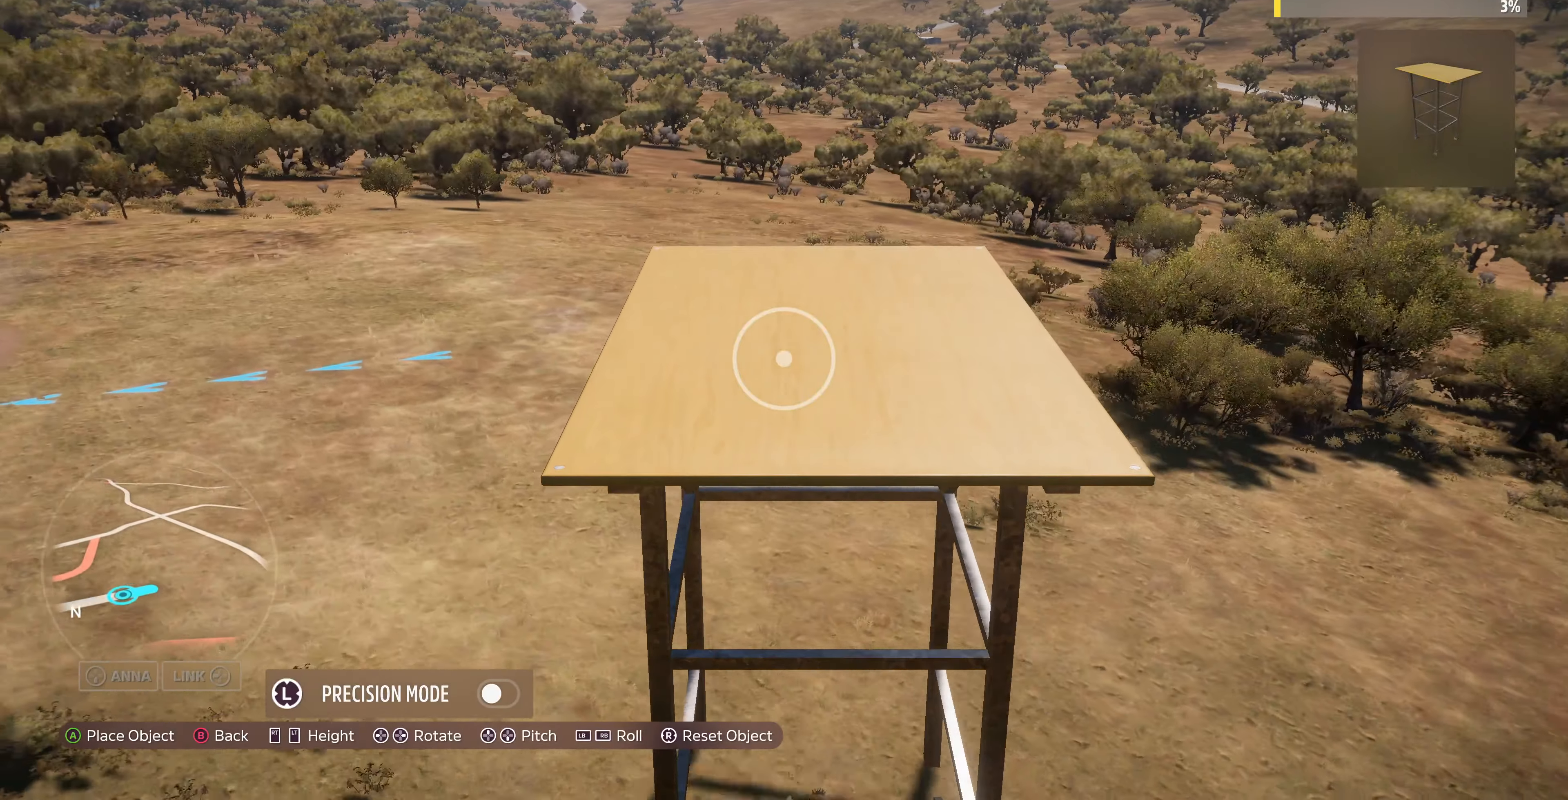
{"buttons": ["L2"], "left_stick": "up", "right_stick": "right", "events": [[133, "left_stick", "up"], [300, "right_stick", "right"]]}
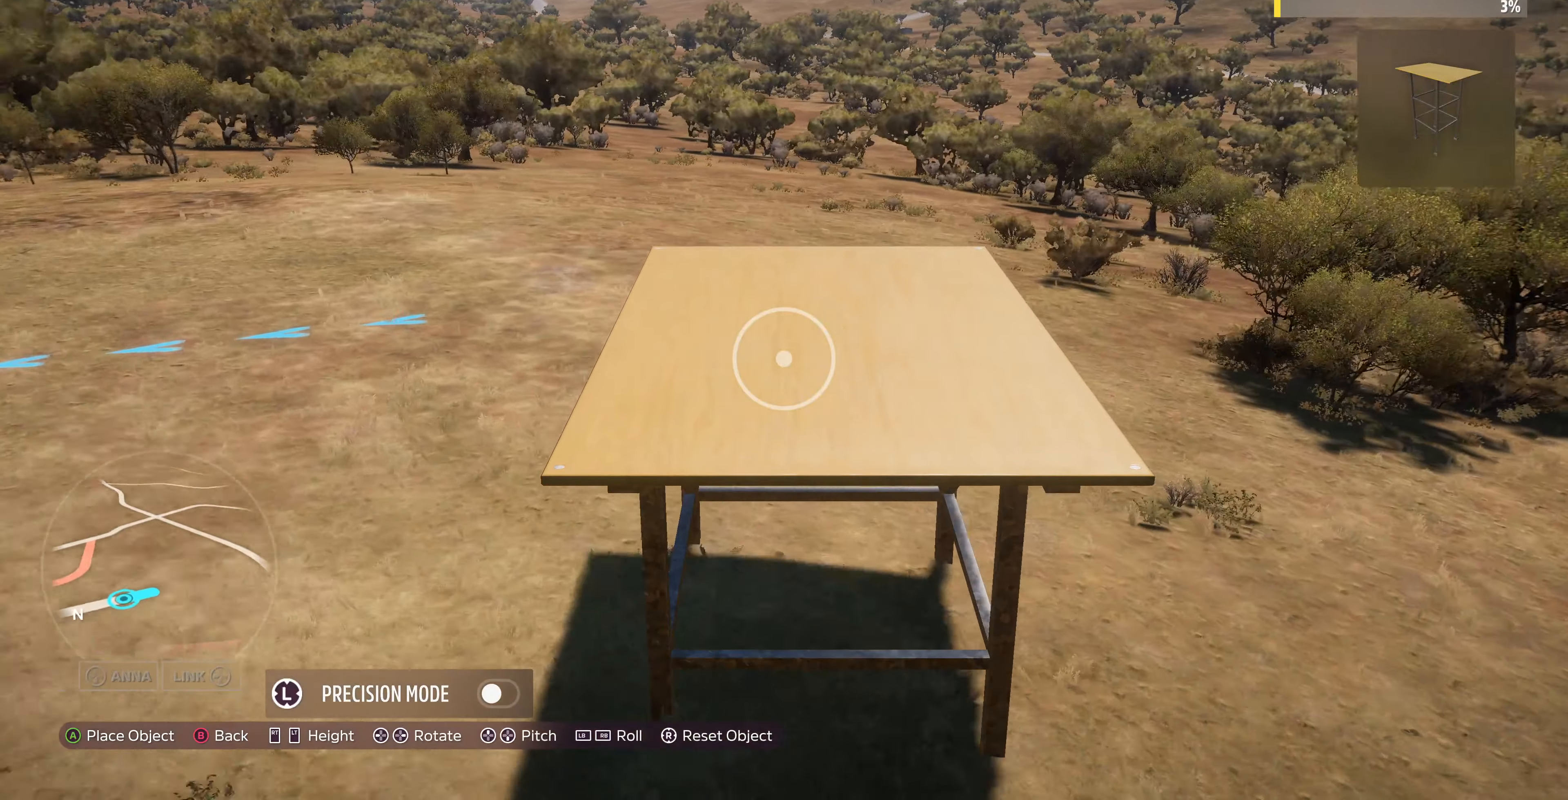
{"buttons": ["L2"], "left_stick": "up", "right_stick": "right", "events": [[100, "right_stick", "center"], [233, "right_stick", "right"]]}
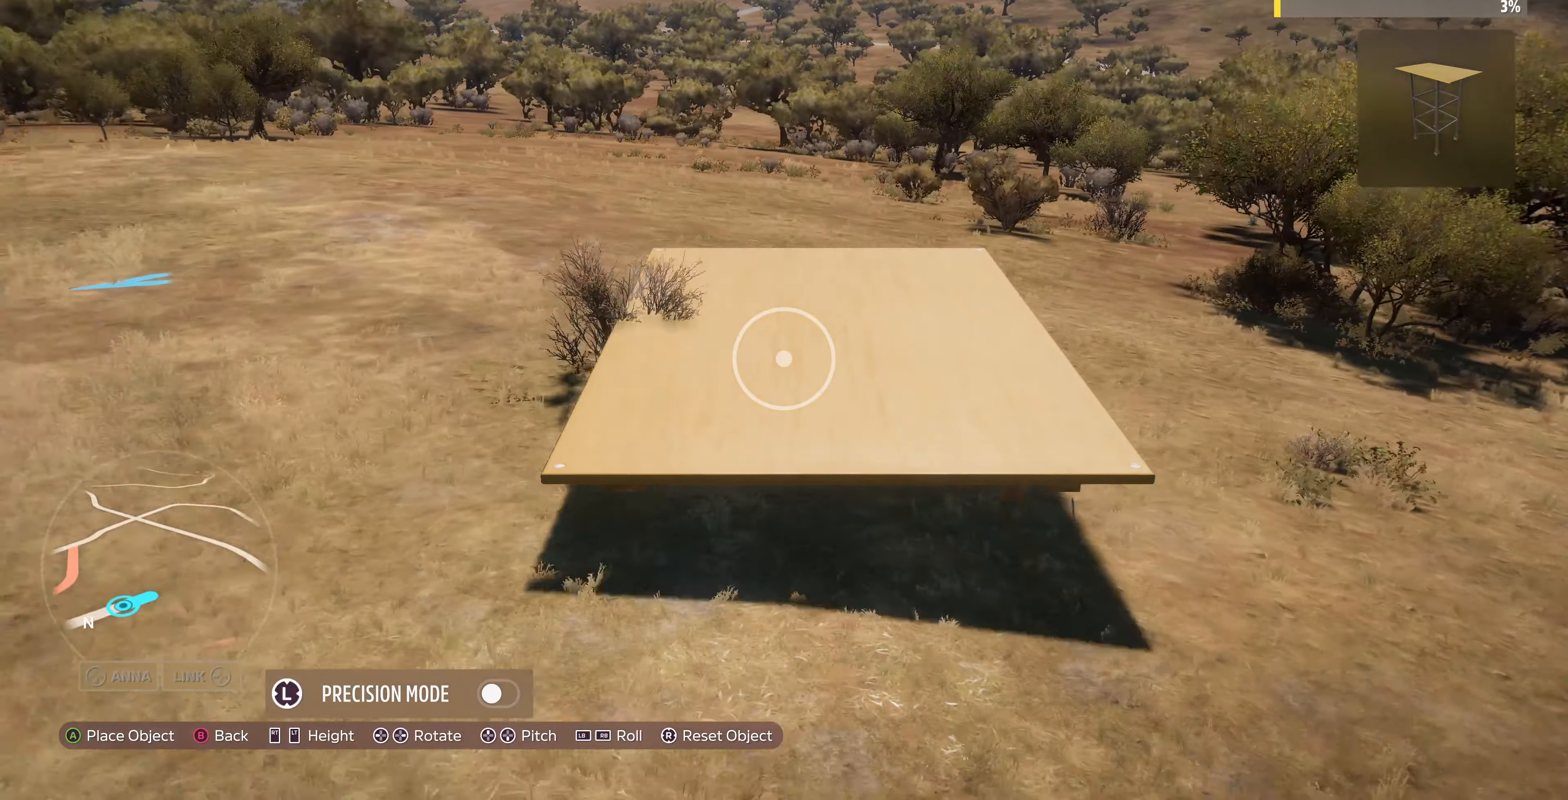
{"buttons": [], "left_stick": "up", "right_stick": "right", "events": [[33, "left_stick", "up-right"], [100, "L2", "up"], [233, "right_stick", "center"], [433, "left_stick", "up"], [467, "right_stick", "right"]]}
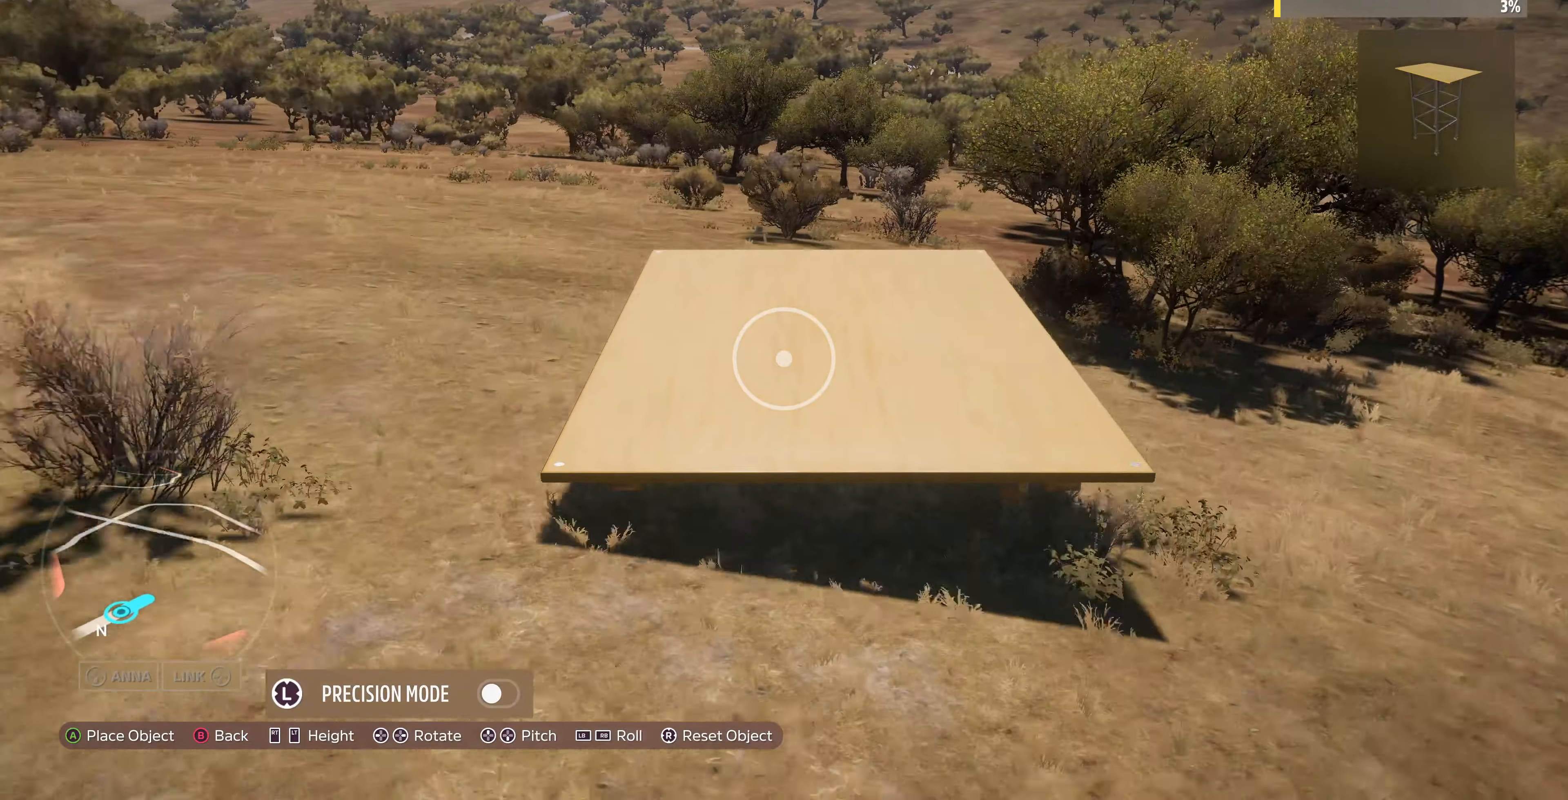
{"buttons": [], "left_stick": "center", "right_stick": "right", "events": [[33, "L2", "down"], [33, "left_stick", "up-left"], [133, "L2", "up"], [233, "right_stick", "center"], [333, "L2", "down"], [367, "left_stick", "left"], [400, "right_stick", "right"], [467, "L2", "up"], [467, "left_stick", "center"]]}
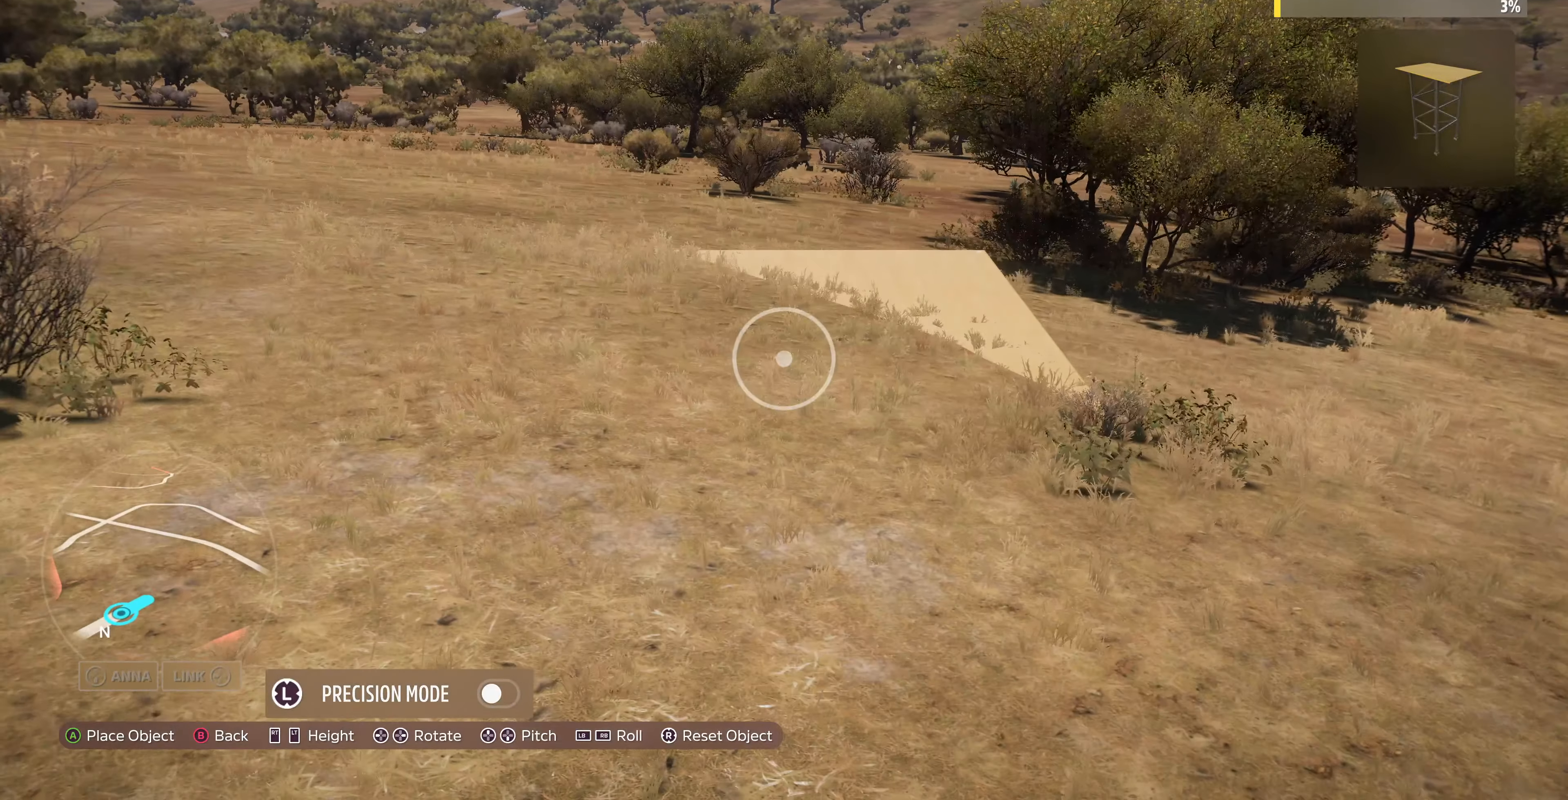
{"buttons": [], "left_stick": "up-right", "right_stick": "left", "events": [[33, "right_stick", "center"], [233, "R2", "down"], [233, "left_stick", "up-right"], [233, "right_stick", "left"], [300, "R2", "up"], [333, "right_stick", "center"], [467, "right_stick", "left"]]}
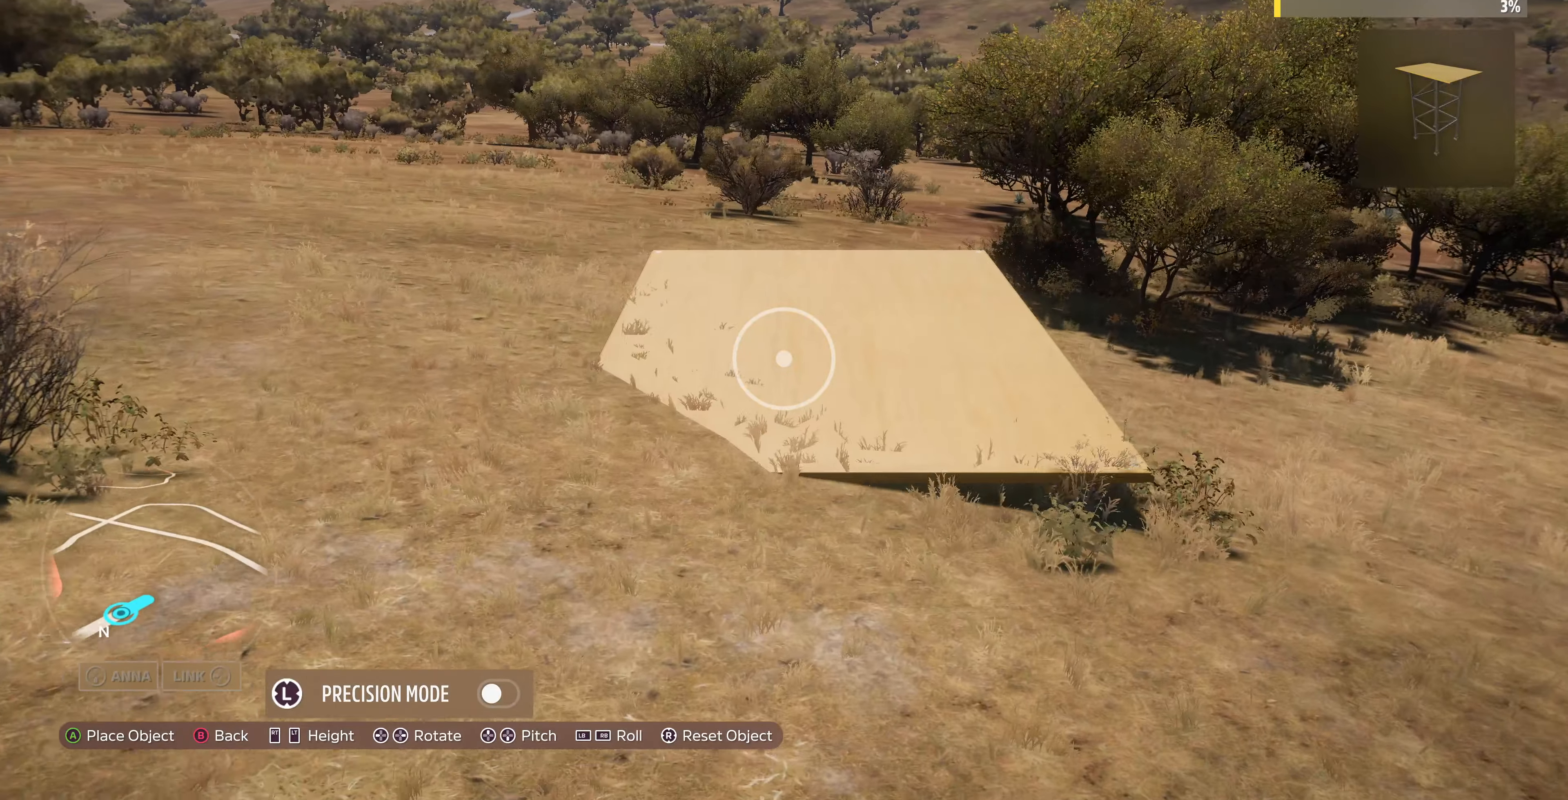
{"buttons": [], "left_stick": "center", "right_stick": "center", "events": [[33, "left_stick", "up"], [67, "right_stick", "center"], [133, "L3", "down"], [133, "left_stick", "center"], [233, "L3", "up"], [233, "left_stick", "up"], [333, "left_stick", "center"], [333, "right_stick", "left"], [367, "L2", "down"], [500, "L2", "up"], [500, "right_stick", "center"]]}
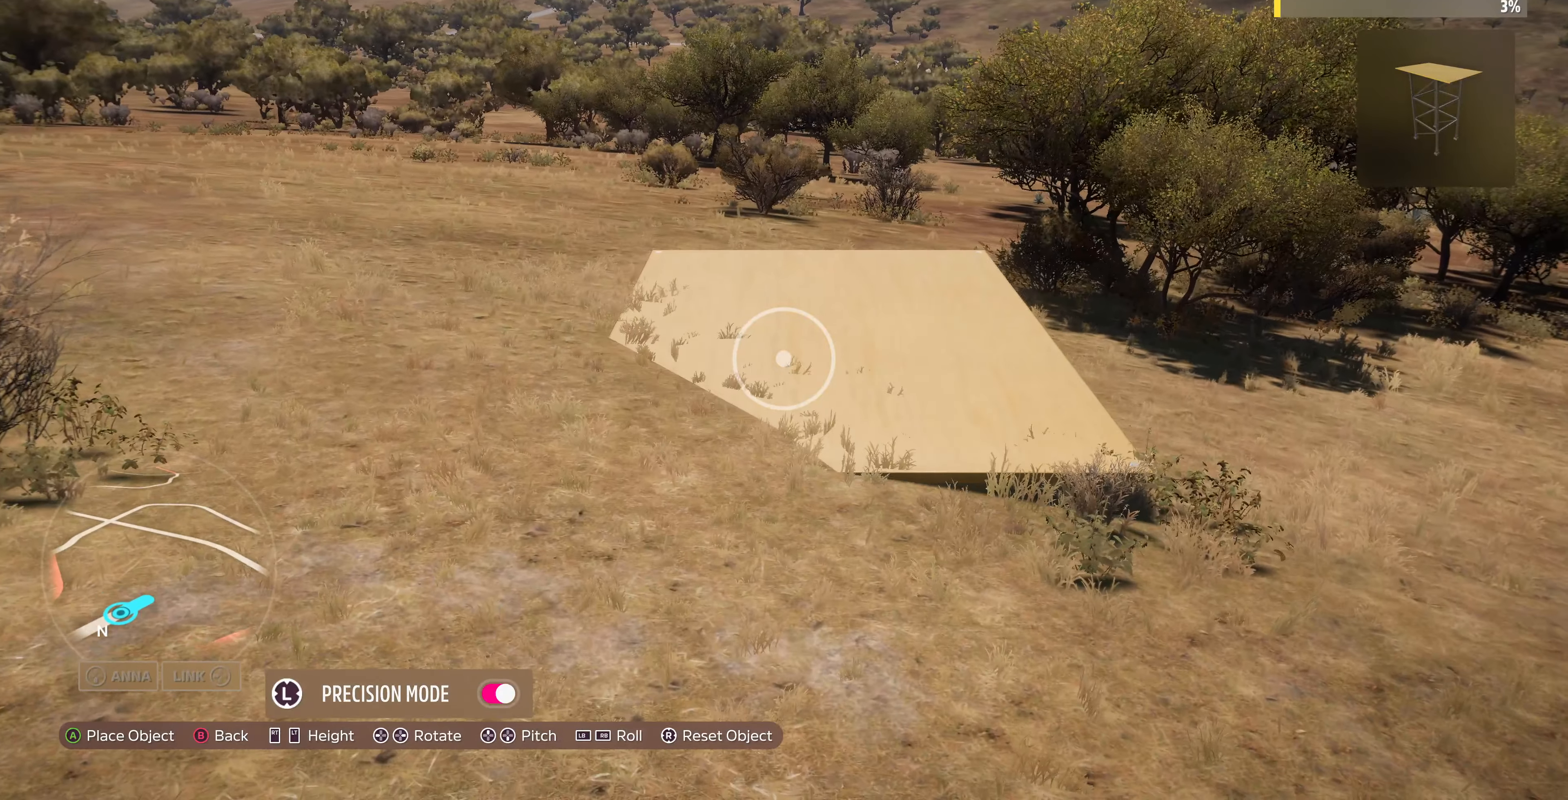
{"buttons": ["L2"], "left_stick": "center", "right_stick": "center", "events": [[233, "L2", "down"], [233, "right_stick", "left"], [300, "L2", "up"], [400, "right_stick", "center"], [500, "L2", "down"]]}
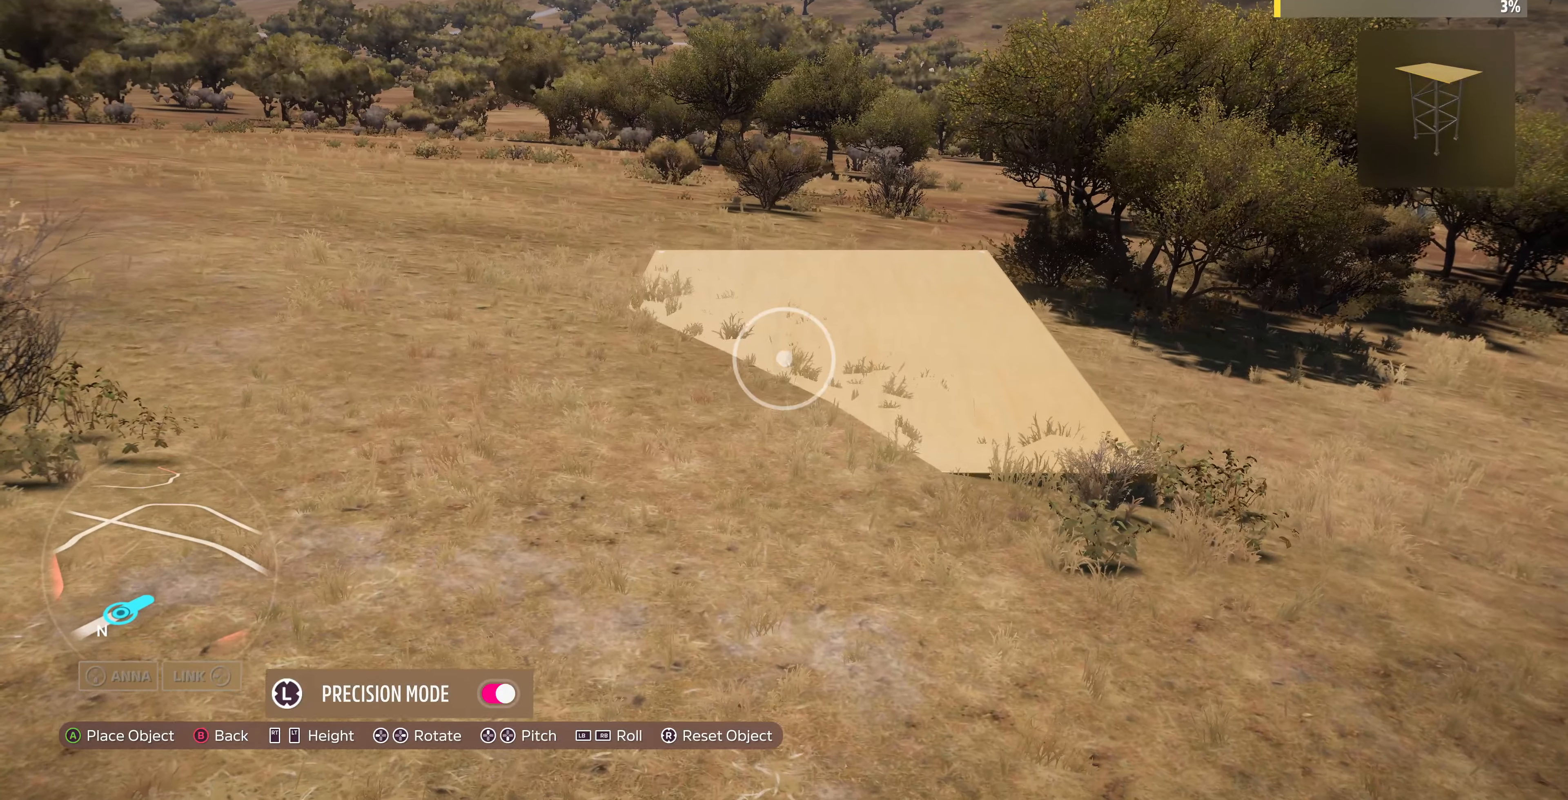
{"buttons": [], "left_stick": "center", "right_stick": "center", "events": [[100, "L2", "up"], [200, "right_stick", "left"], [300, "L2", "down"], [400, "L2", "up"], [400, "right_stick", "center"]]}
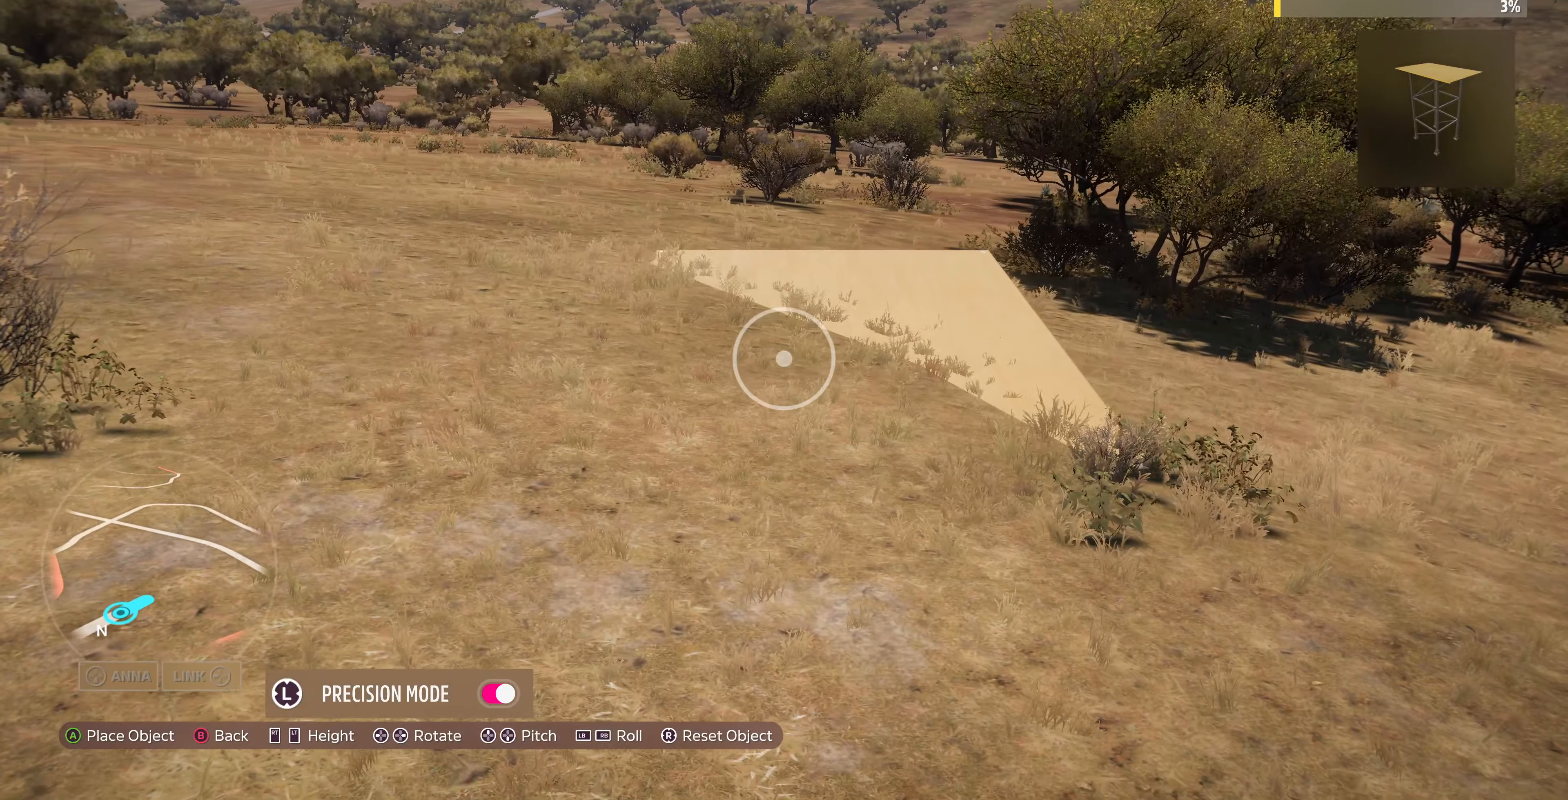
{"buttons": [], "left_stick": "center", "right_stick": "center", "events": [[166, "L2", "down"], [266, "L2", "up"]]}